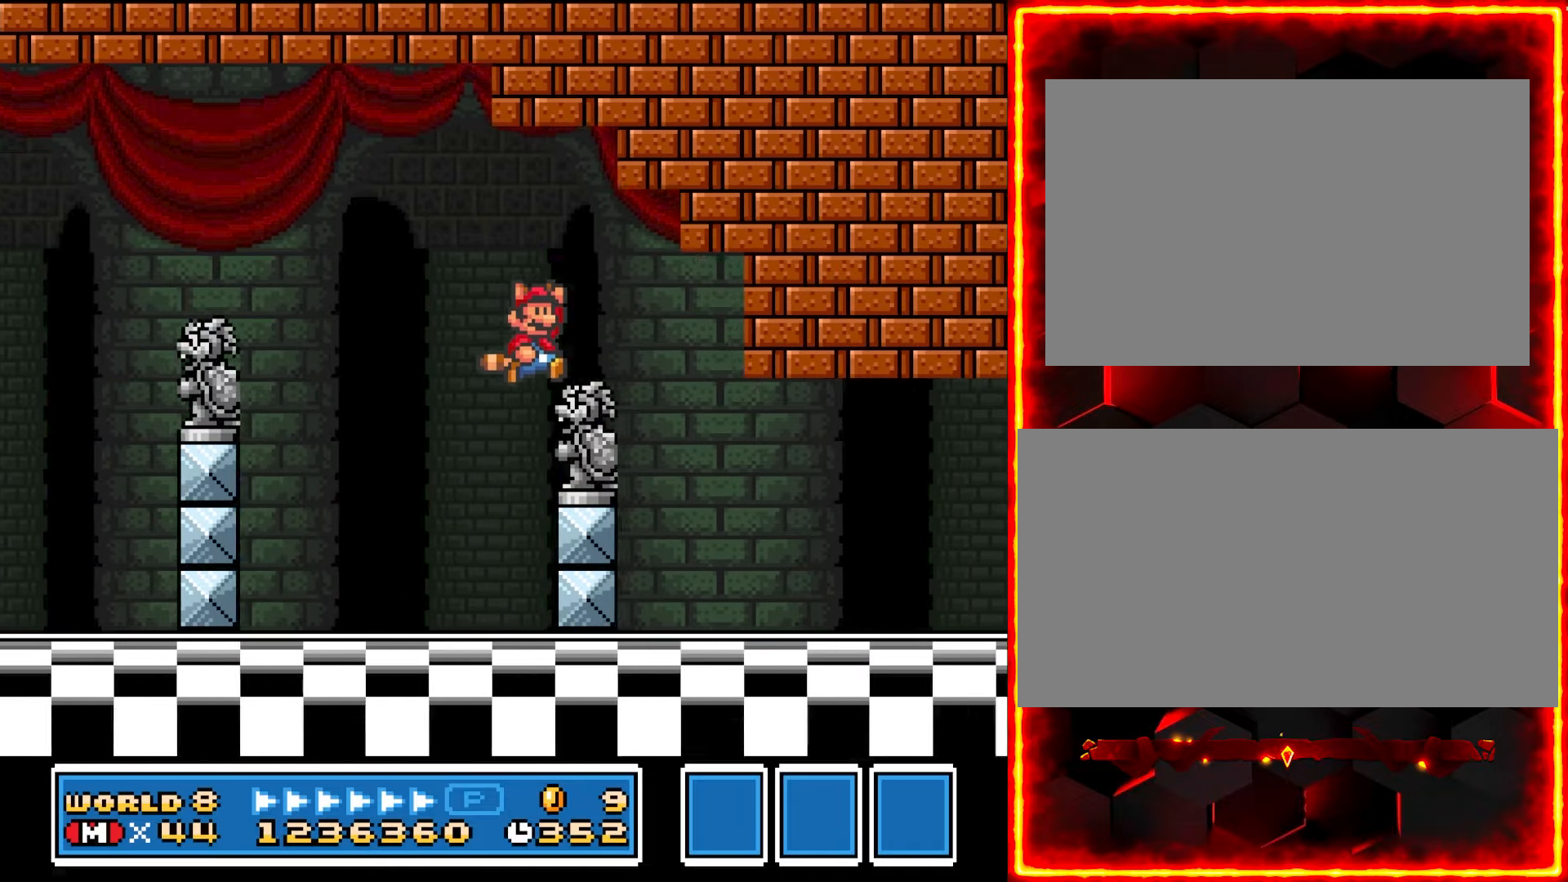
Gameplay with a controller (Nintendo layout); each line is a JSON object with the inputs held at the frame after it. "events" lists button and stick changes between this image and that frame as [ms after this image, input, new state], when the widget could be followed in between. Not read: B L3 R3.
{"buttons": ["Y", "DPAD_RIGHT"], "events": [[216, "DPAD_RIGHT", "up"], [250, "DPAD_LEFT", "down"], [383, "DPAD_LEFT", "up"], [433, "DPAD_RIGHT", "down"]]}
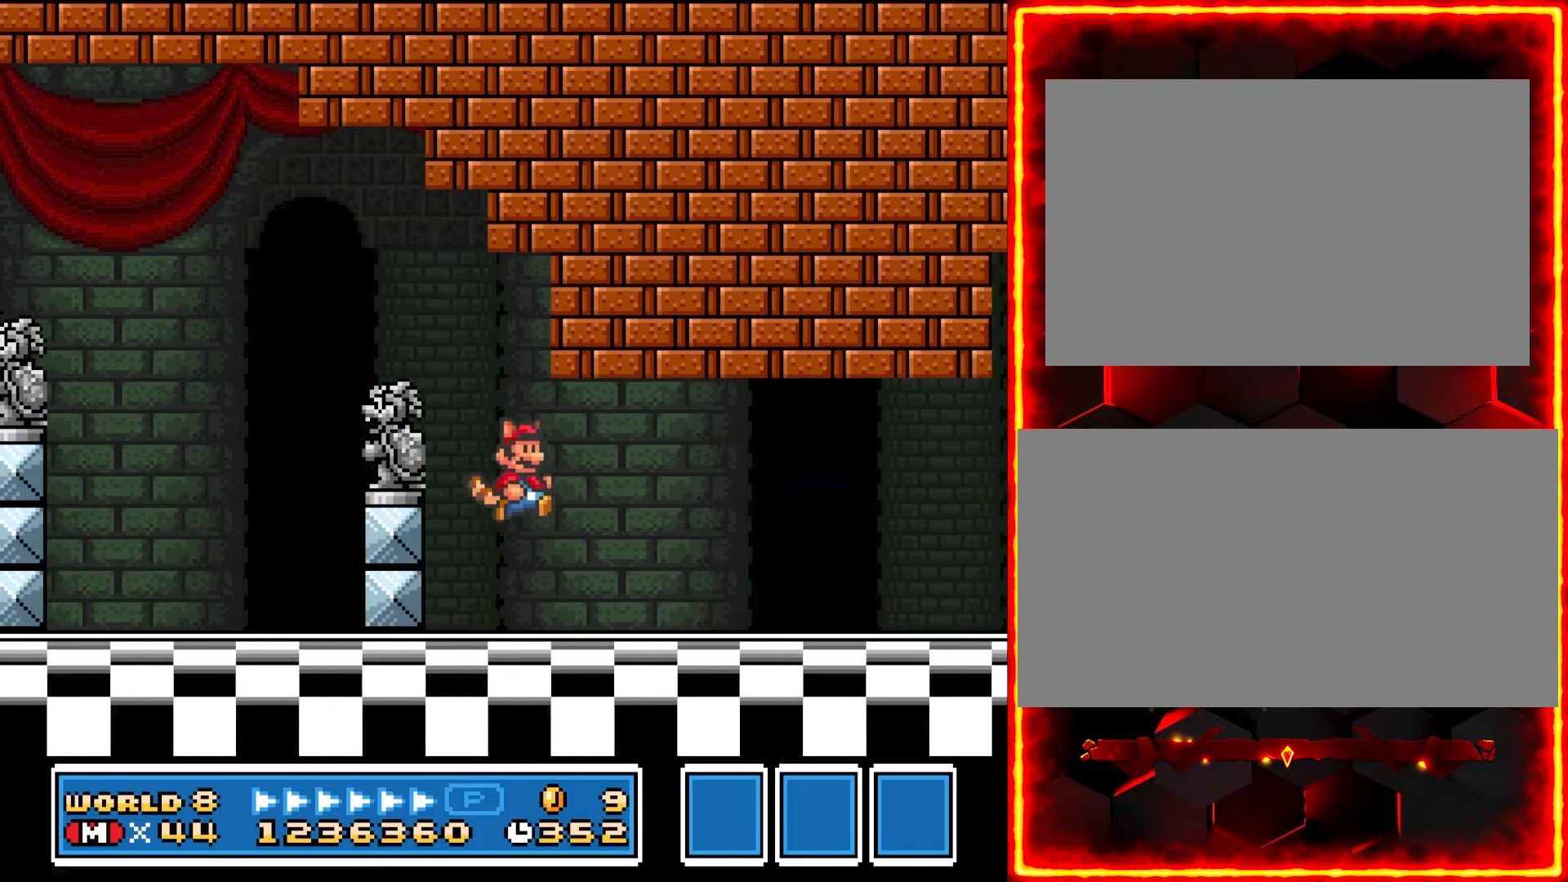
{"buttons": ["Y", "DPAD_RIGHT"], "events": []}
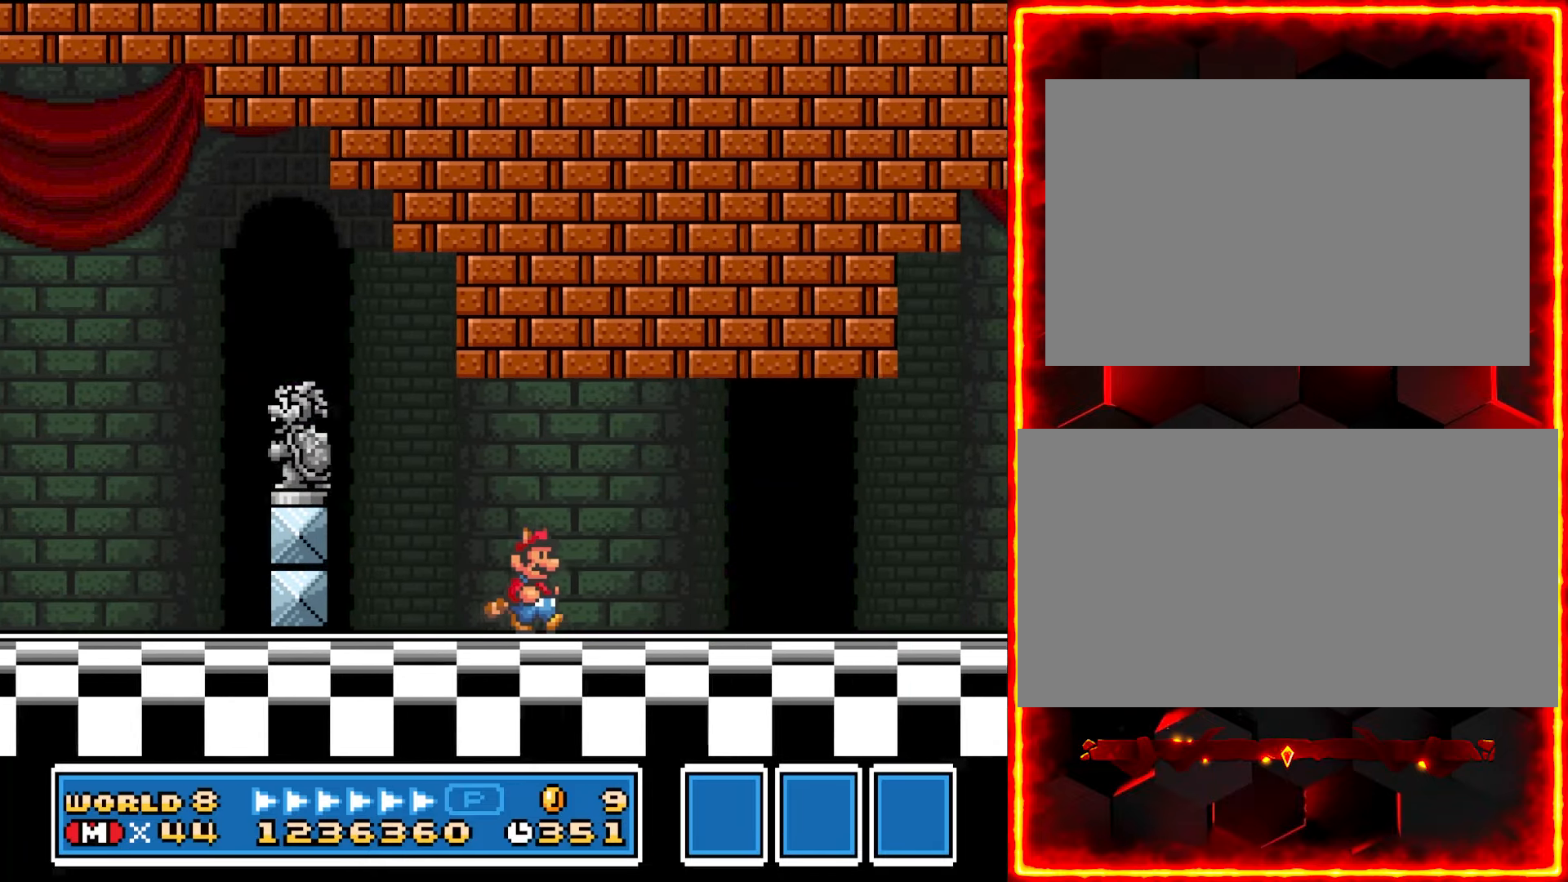
{"buttons": ["Y", "DPAD_RIGHT"], "events": []}
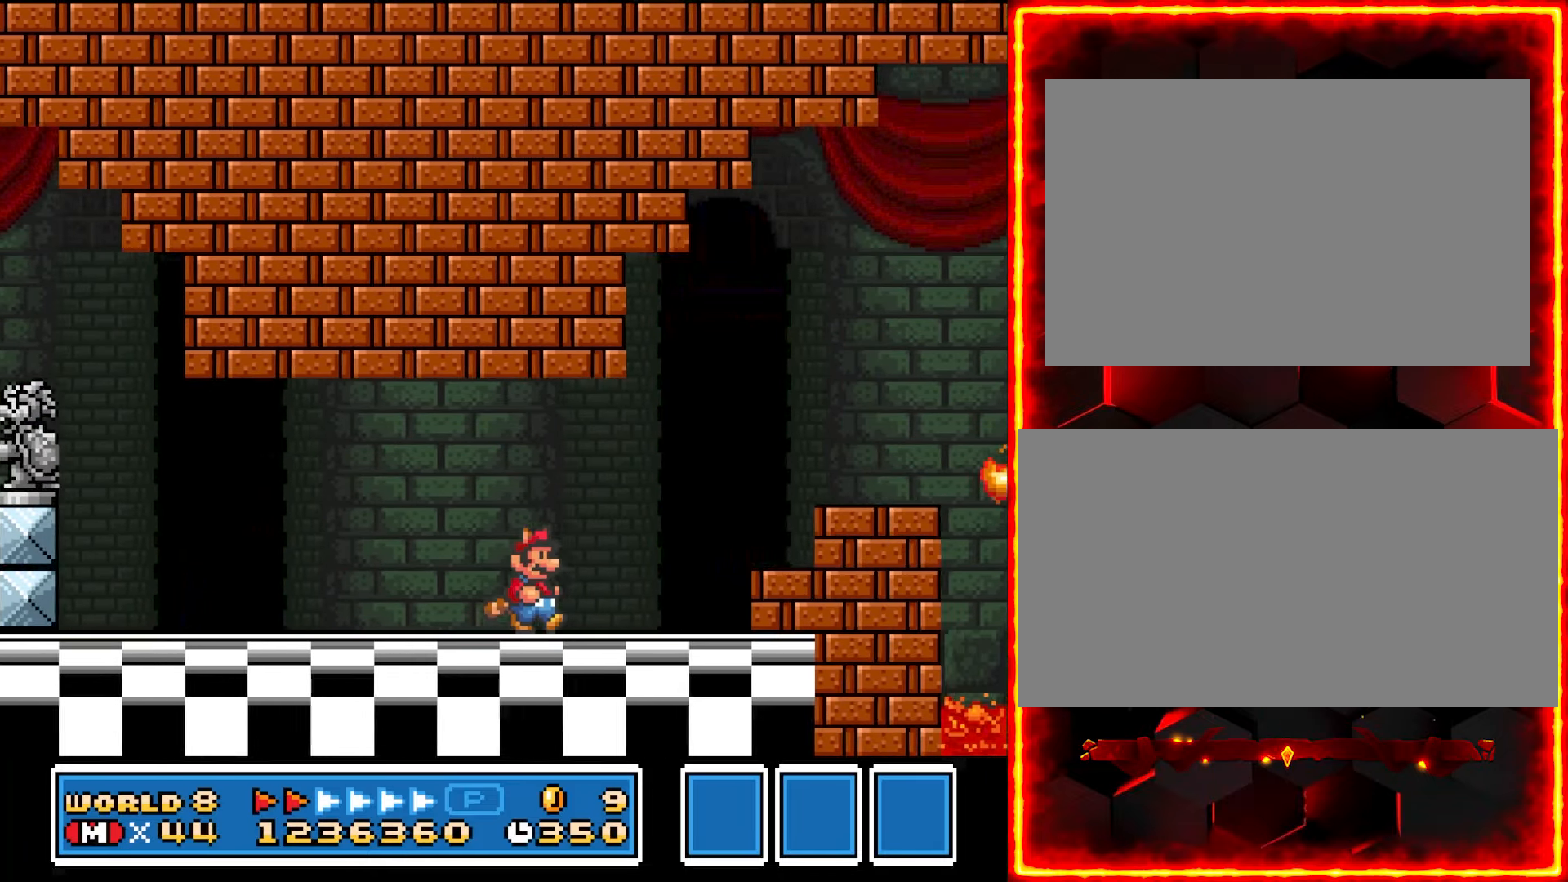
{"buttons": ["Y", "DPAD_RIGHT"], "events": []}
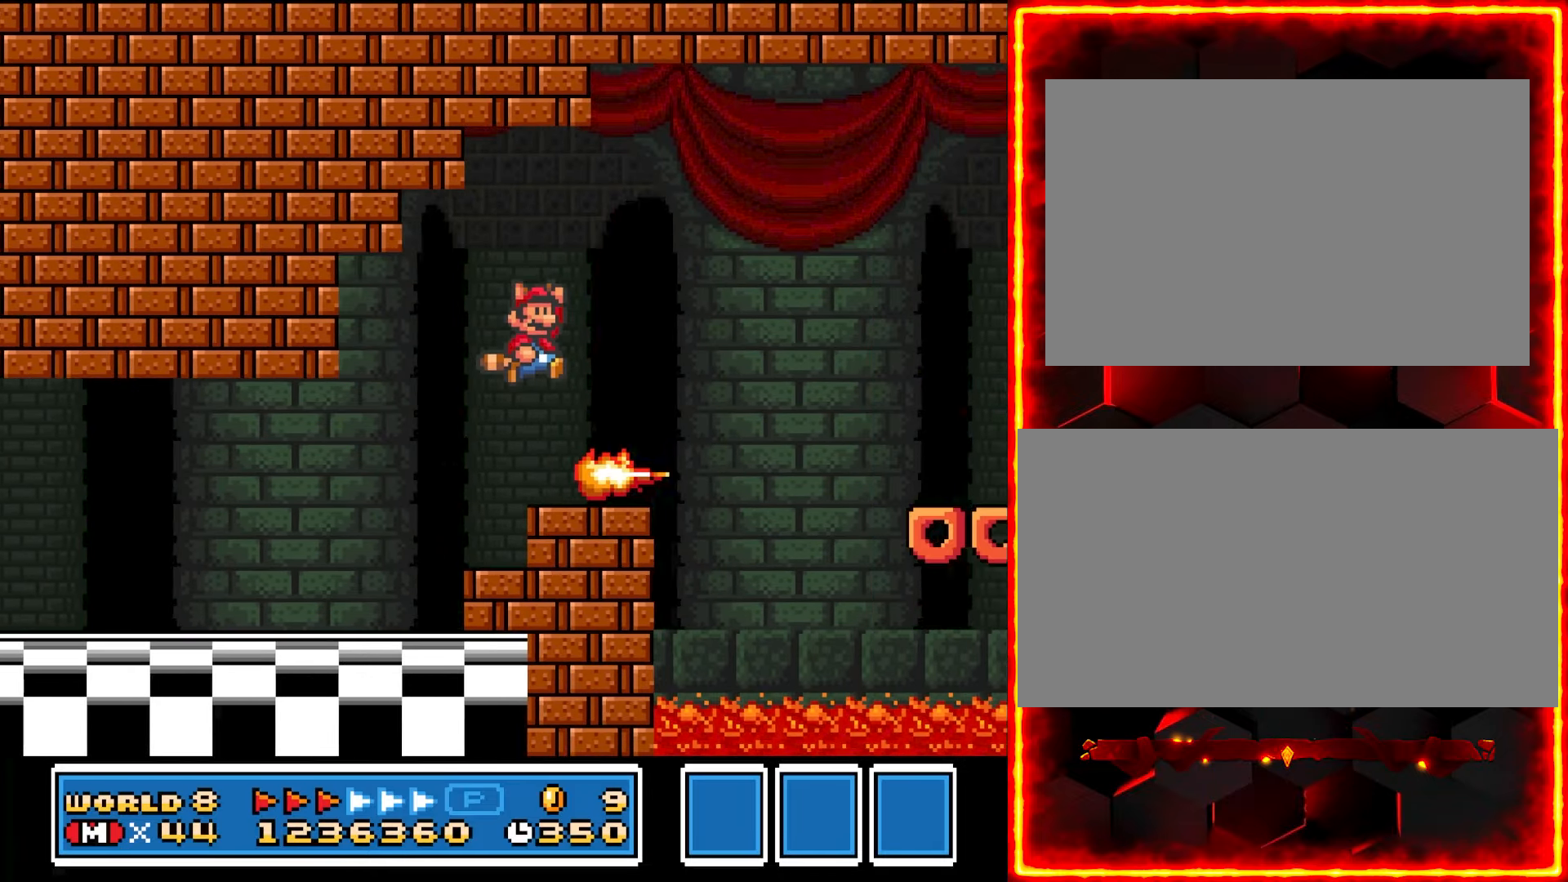
{"buttons": ["Y"], "events": [[433, "DPAD_RIGHT", "up"]]}
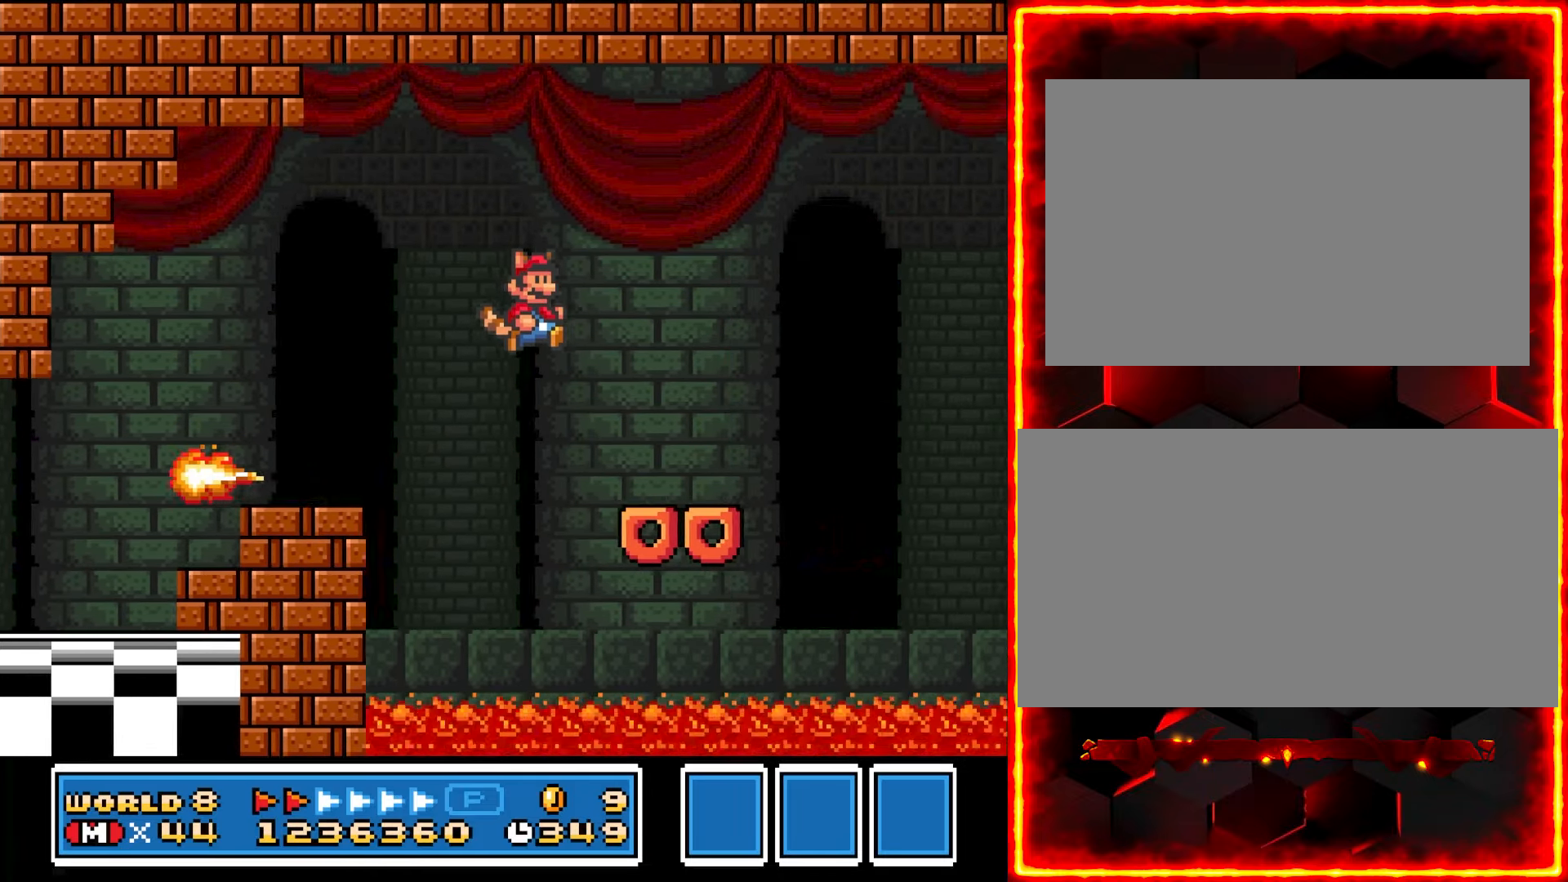
{"buttons": ["Y", "DPAD_RIGHT"], "events": [[283, "DPAD_RIGHT", "down"]]}
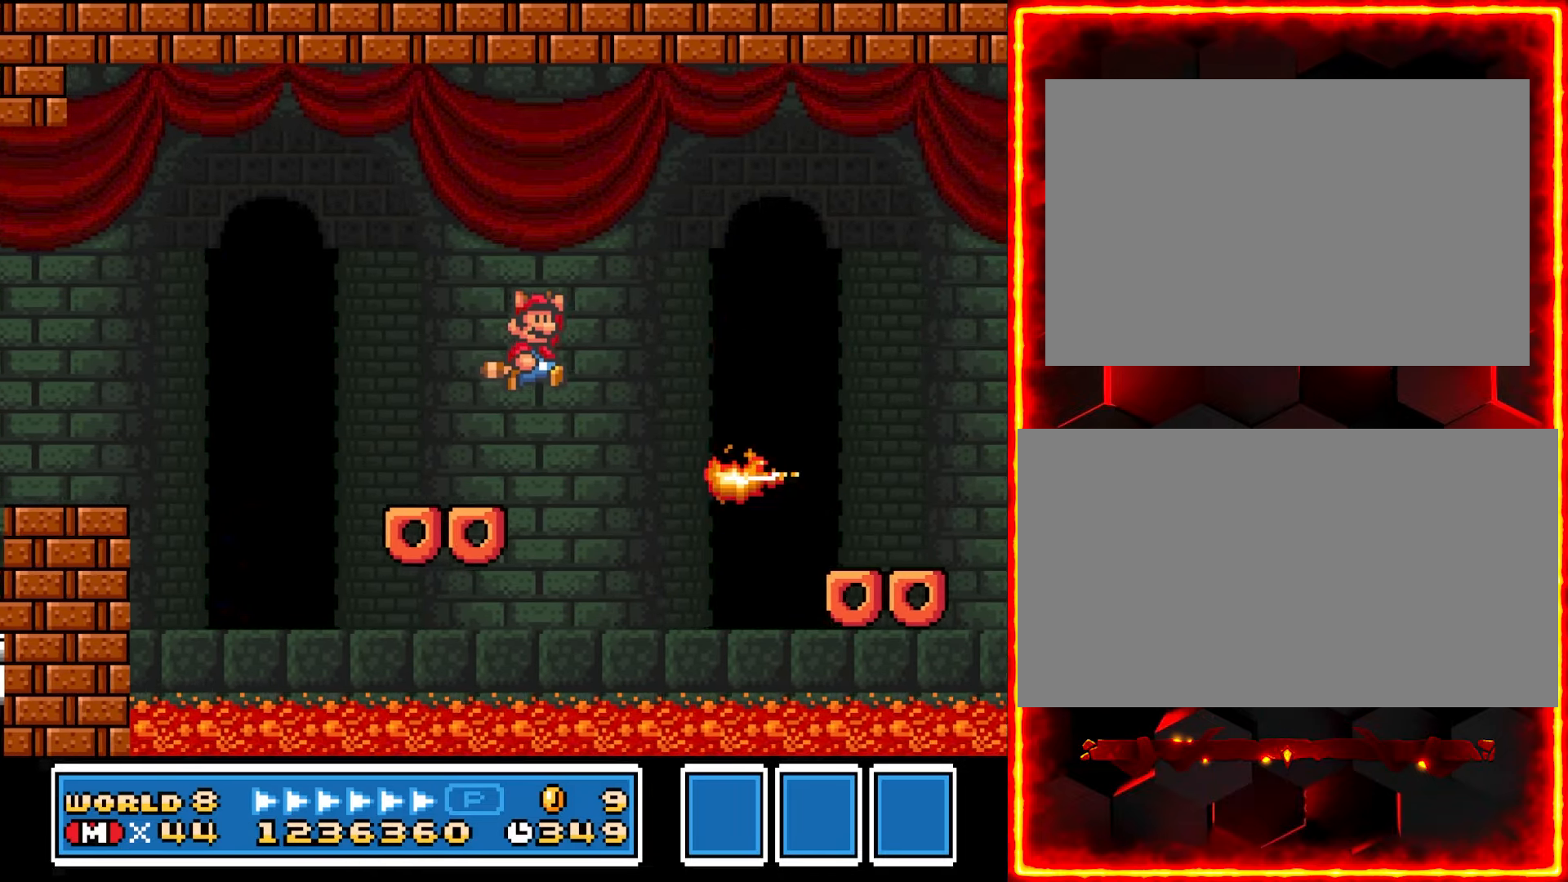
{"buttons": ["Y", "DPAD_LEFT"], "events": [[216, "DPAD_RIGHT", "up"], [466, "DPAD_LEFT", "down"]]}
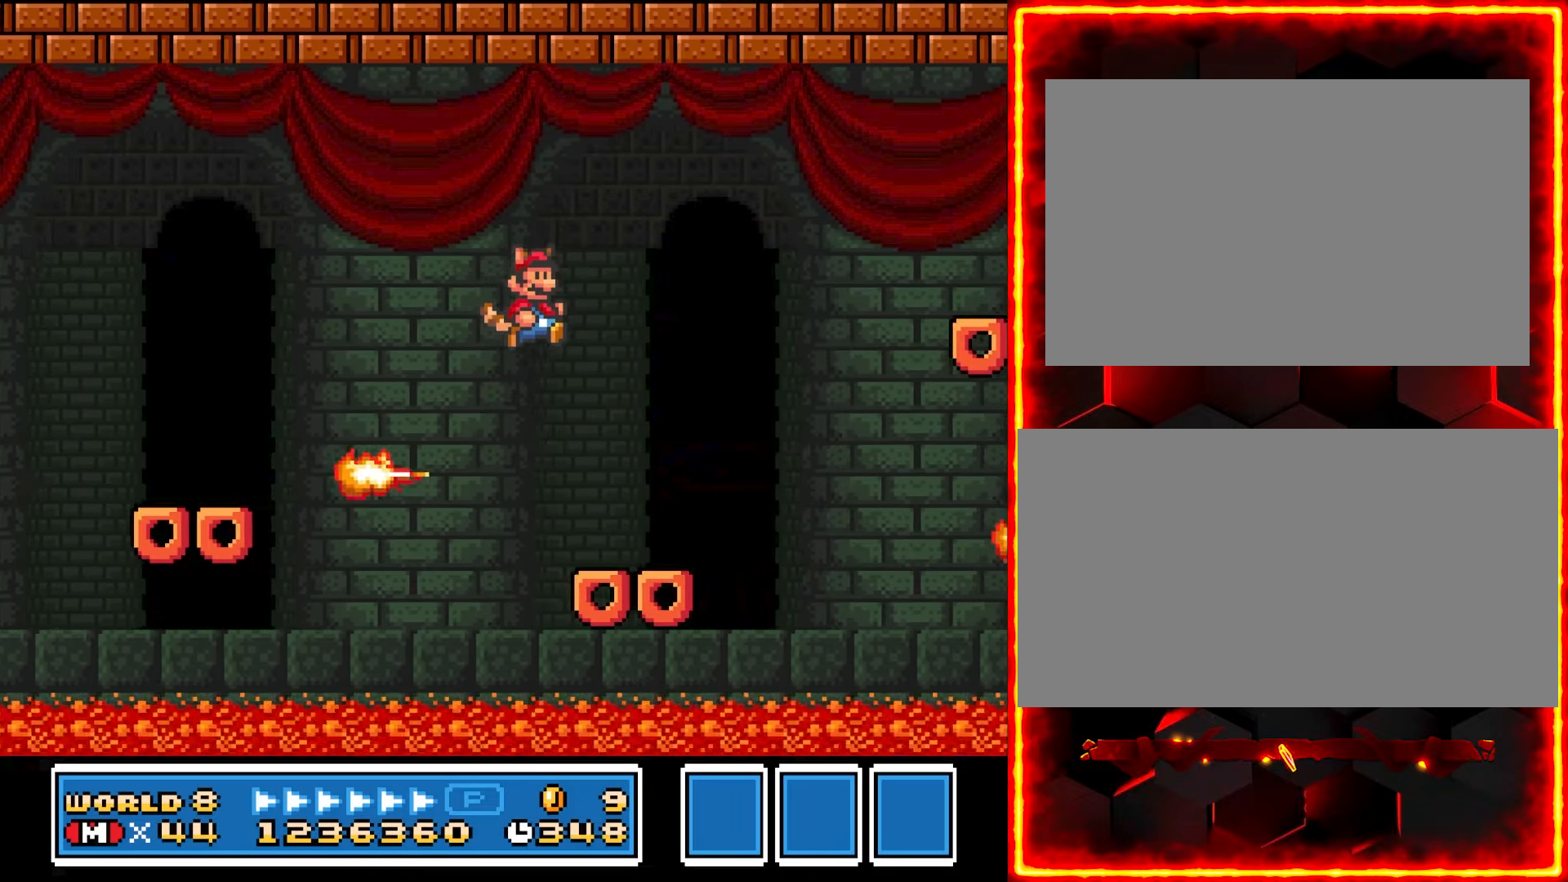
{"buttons": ["Y", "DPAD_RIGHT"], "events": [[100, "DPAD_LEFT", "up"], [133, "DPAD_RIGHT", "down"]]}
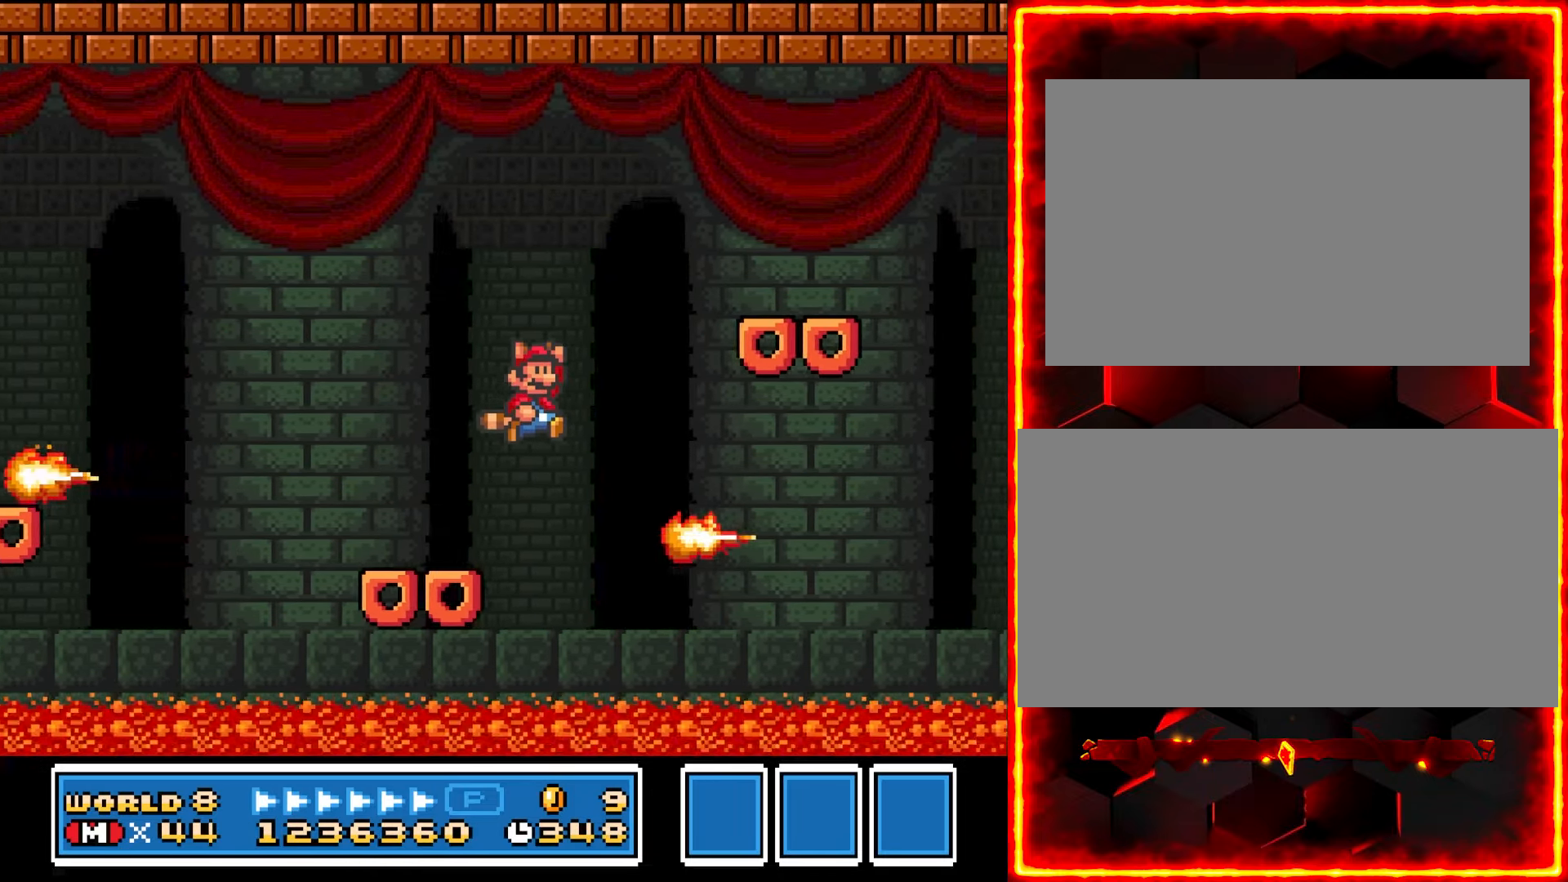
{"buttons": ["Y", "DPAD_RIGHT"], "events": []}
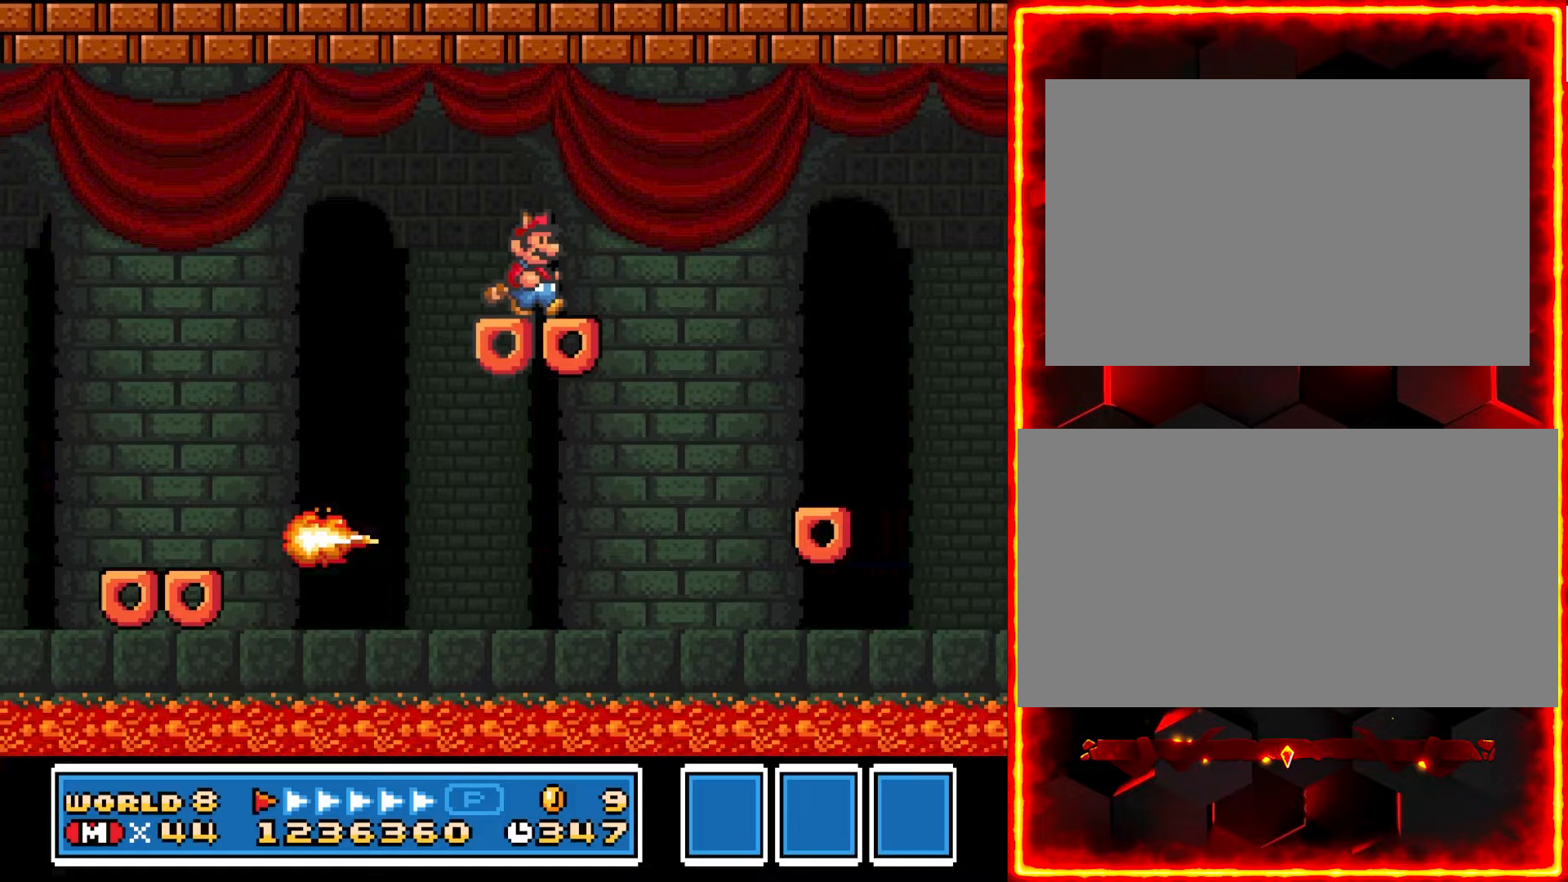
{"buttons": ["Y"], "events": [[150, "DPAD_RIGHT", "up"], [250, "DPAD_LEFT", "down"], [400, "DPAD_LEFT", "up"]]}
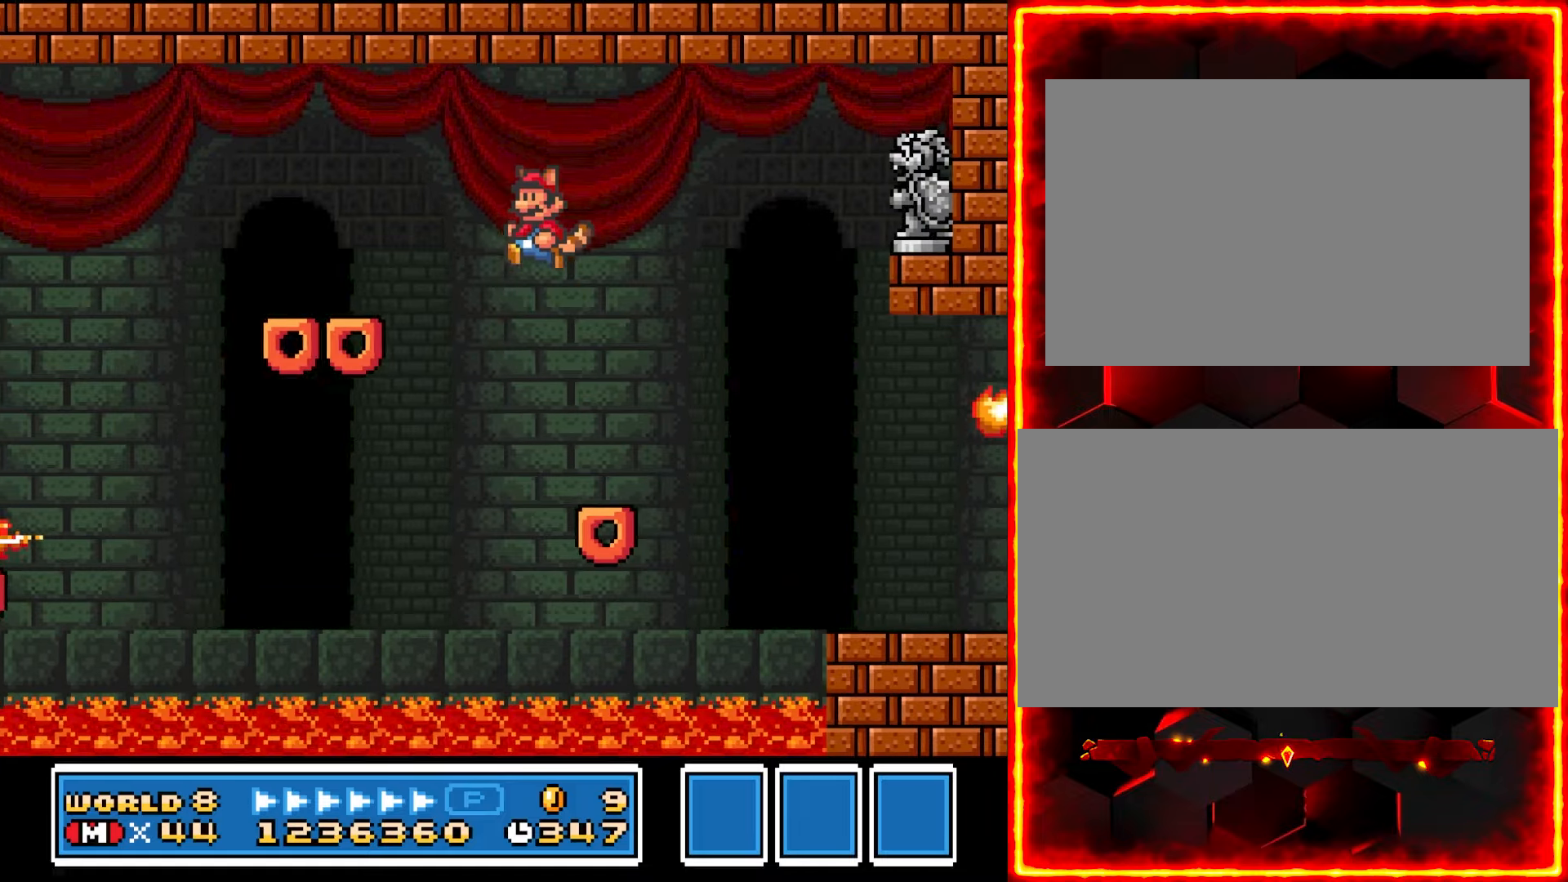
{"buttons": ["Y", "DPAD_RIGHT"], "events": [[183, "DPAD_RIGHT", "down"]]}
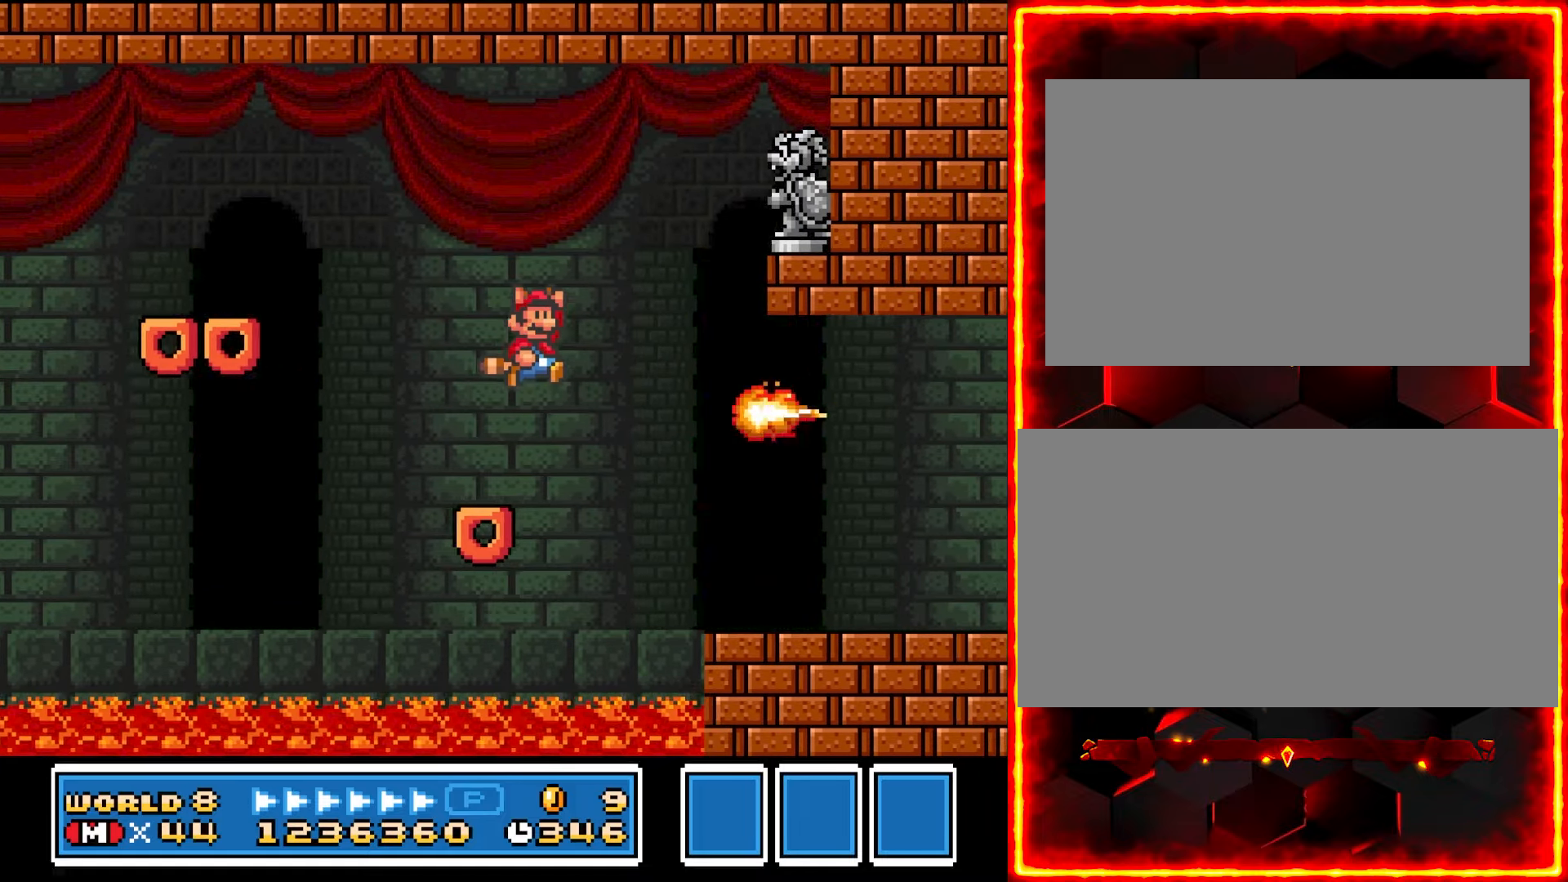
{"buttons": ["Y"], "events": [[183, "DPAD_RIGHT", "up"], [317, "DPAD_LEFT", "down"], [400, "DPAD_LEFT", "up"]]}
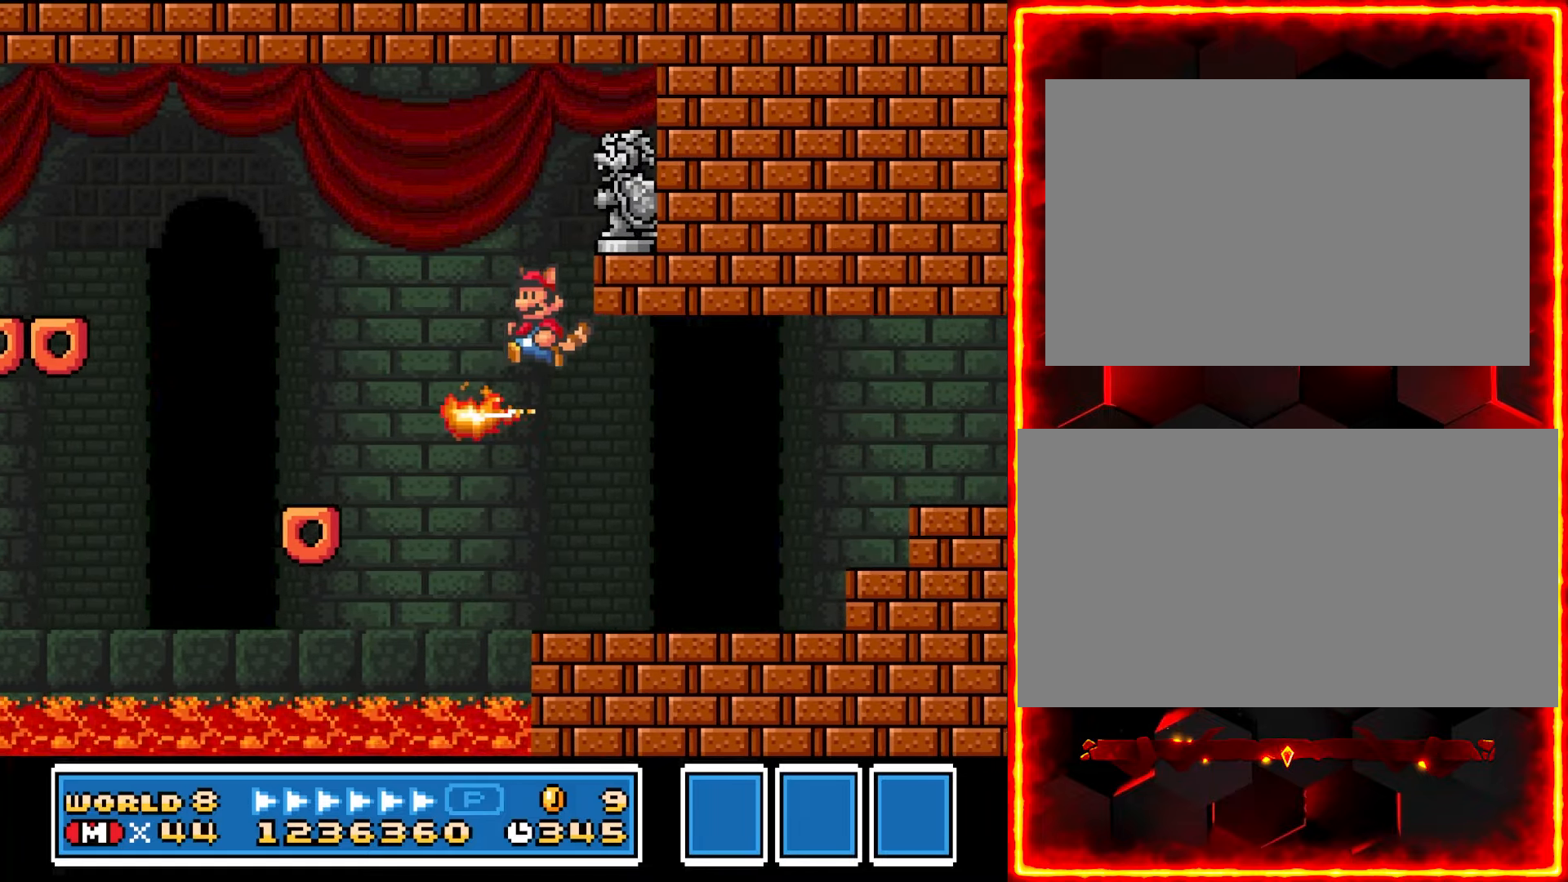
{"buttons": ["Y", "DPAD_RIGHT"], "events": [[67, "DPAD_RIGHT", "down"]]}
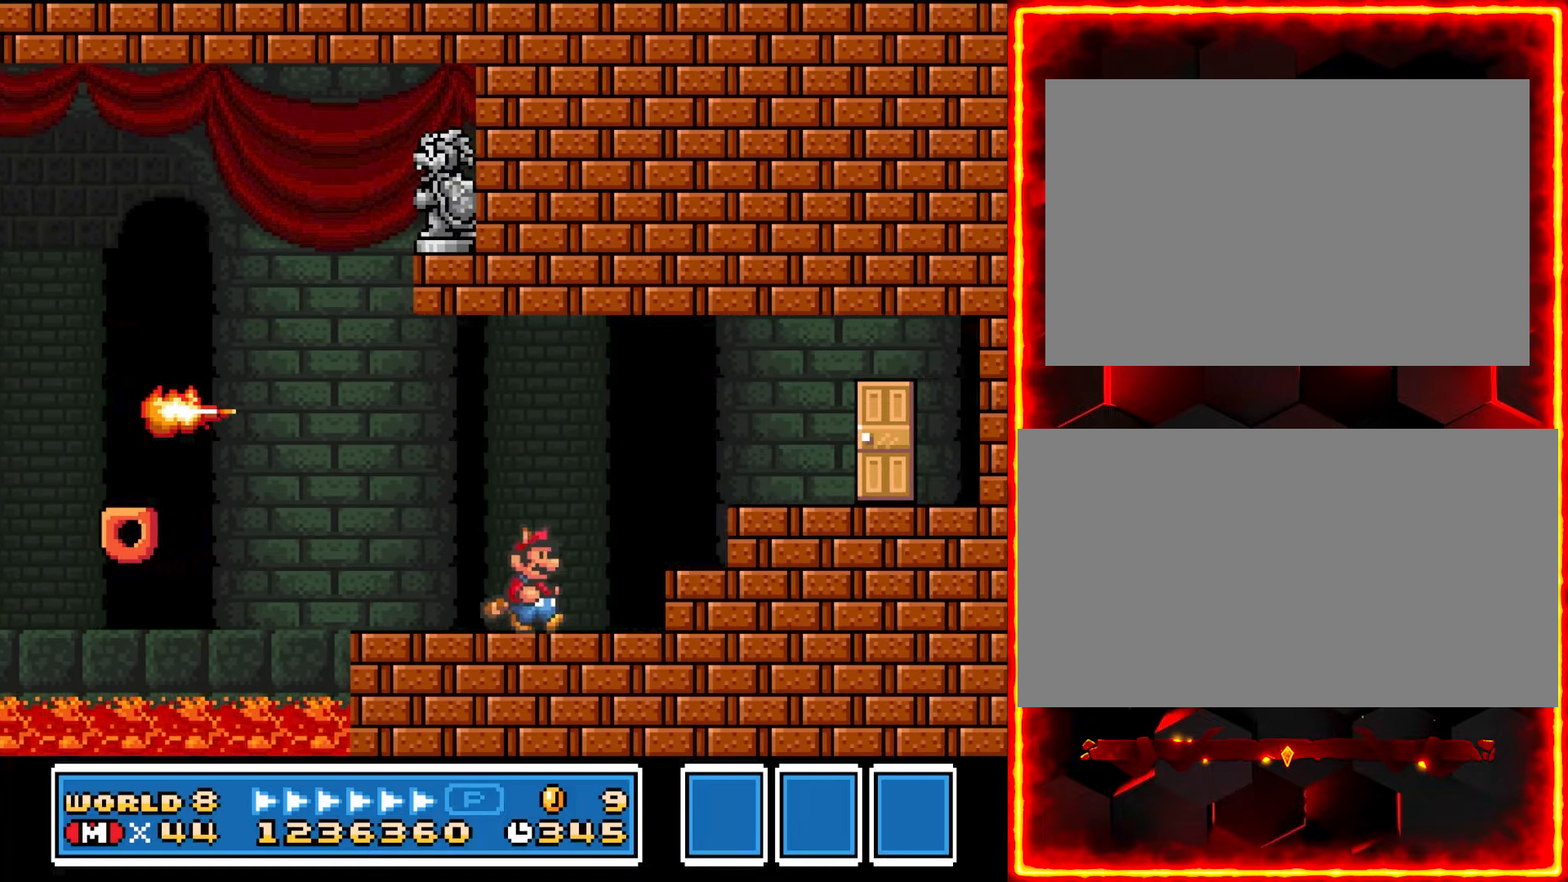
{"buttons": ["Y", "DPAD_LEFT"], "events": [[450, "DPAD_RIGHT", "up"], [500, "DPAD_LEFT", "down"]]}
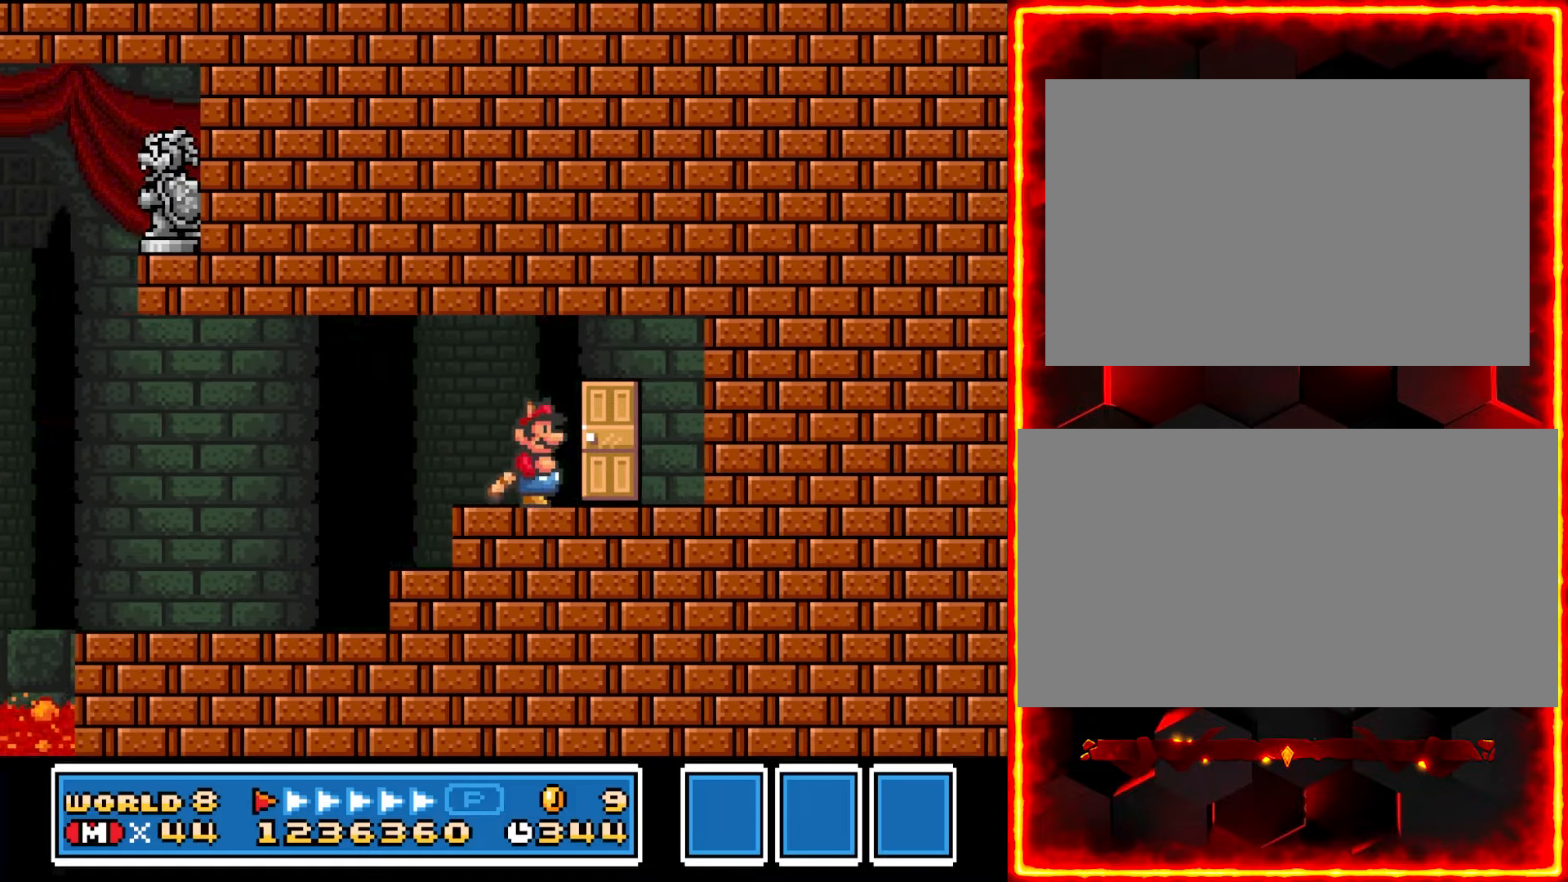
{"buttons": ["Y"], "events": [[133, "DPAD_LEFT", "up"]]}
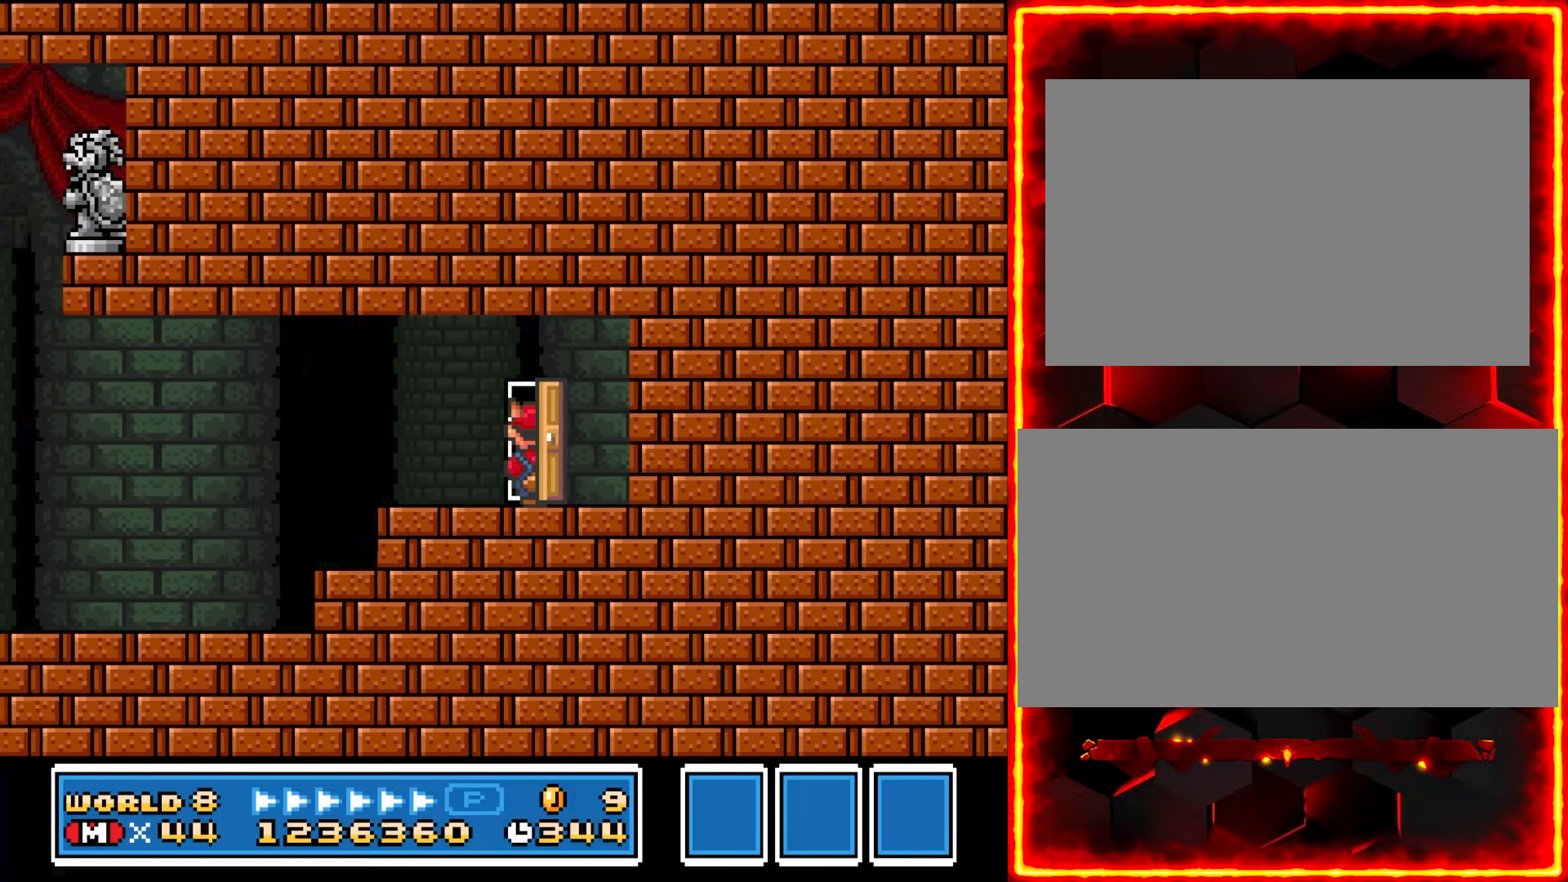
{"buttons": ["Y", "DPAD_RIGHT"], "events": [[283, "DPAD_RIGHT", "down"]]}
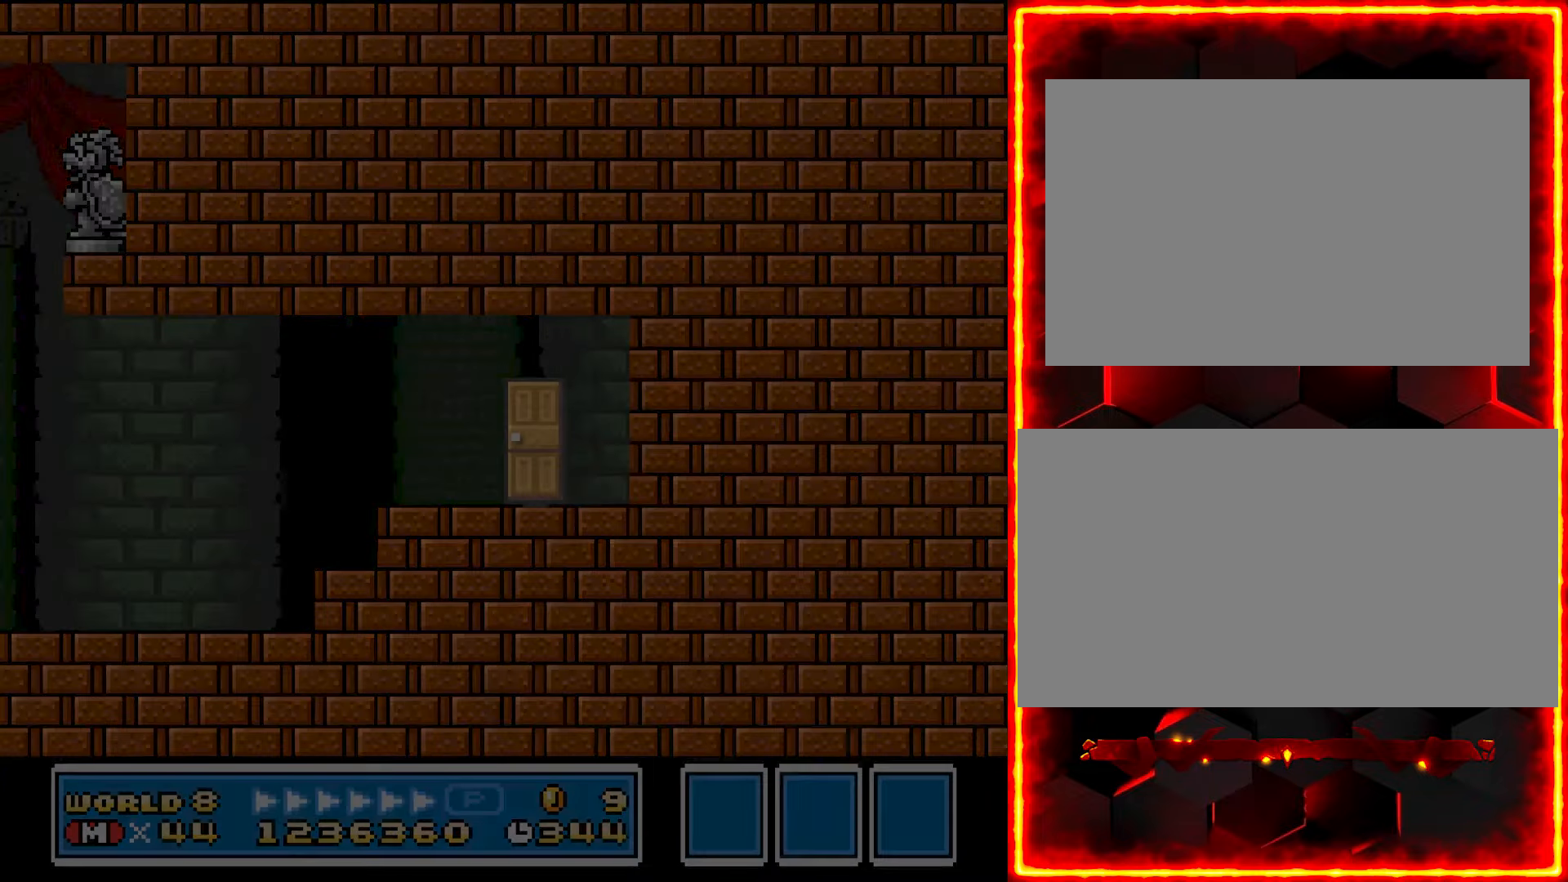
{"buttons": ["Y", "DPAD_RIGHT"], "events": []}
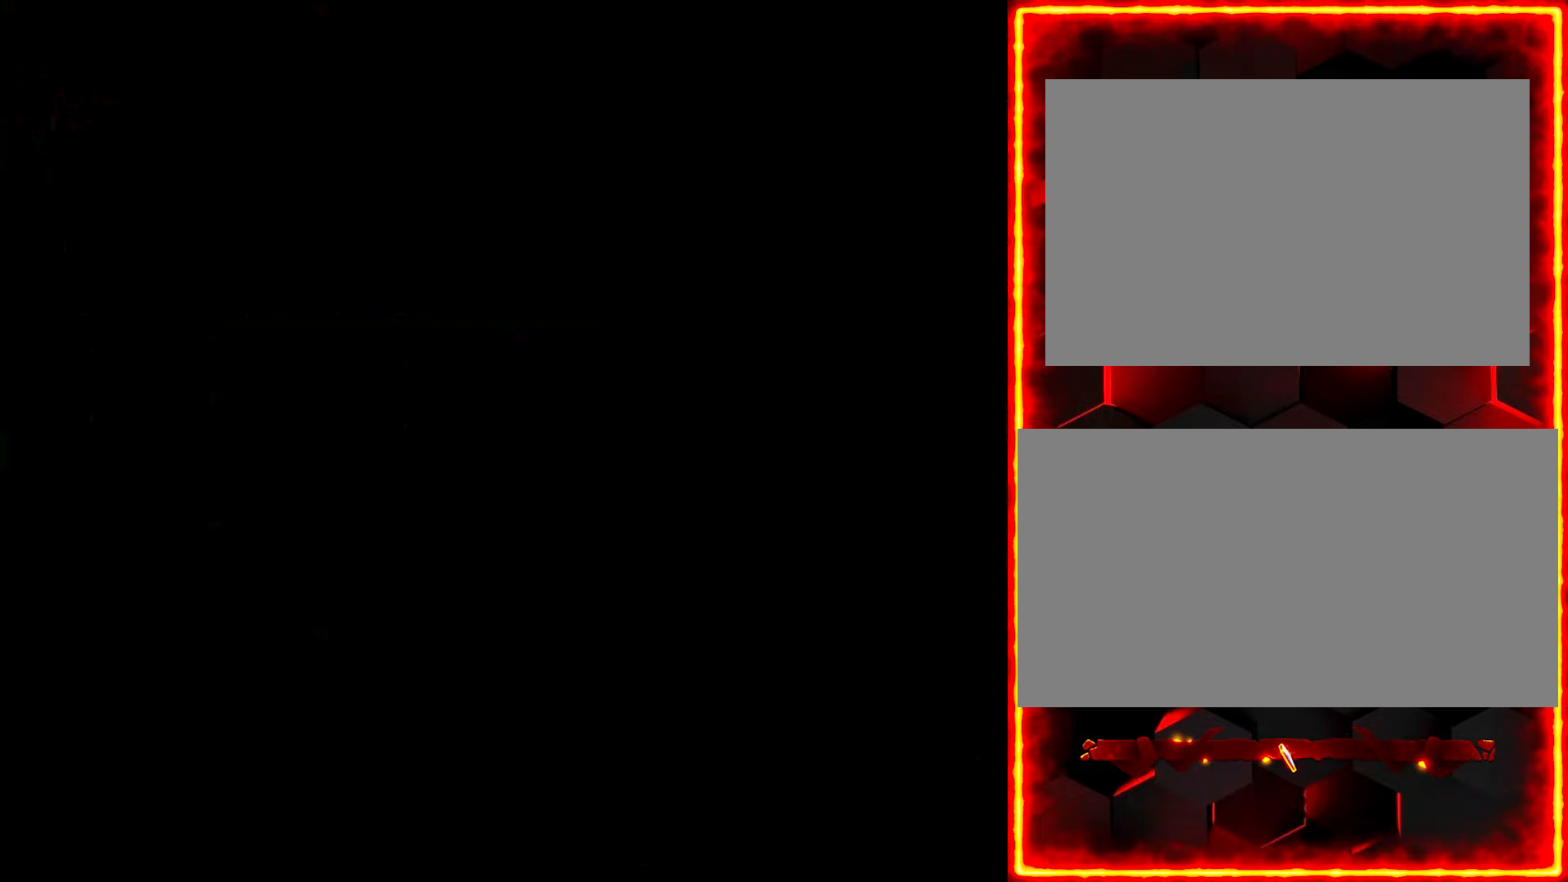
{"buttons": ["Y", "DPAD_RIGHT"], "events": []}
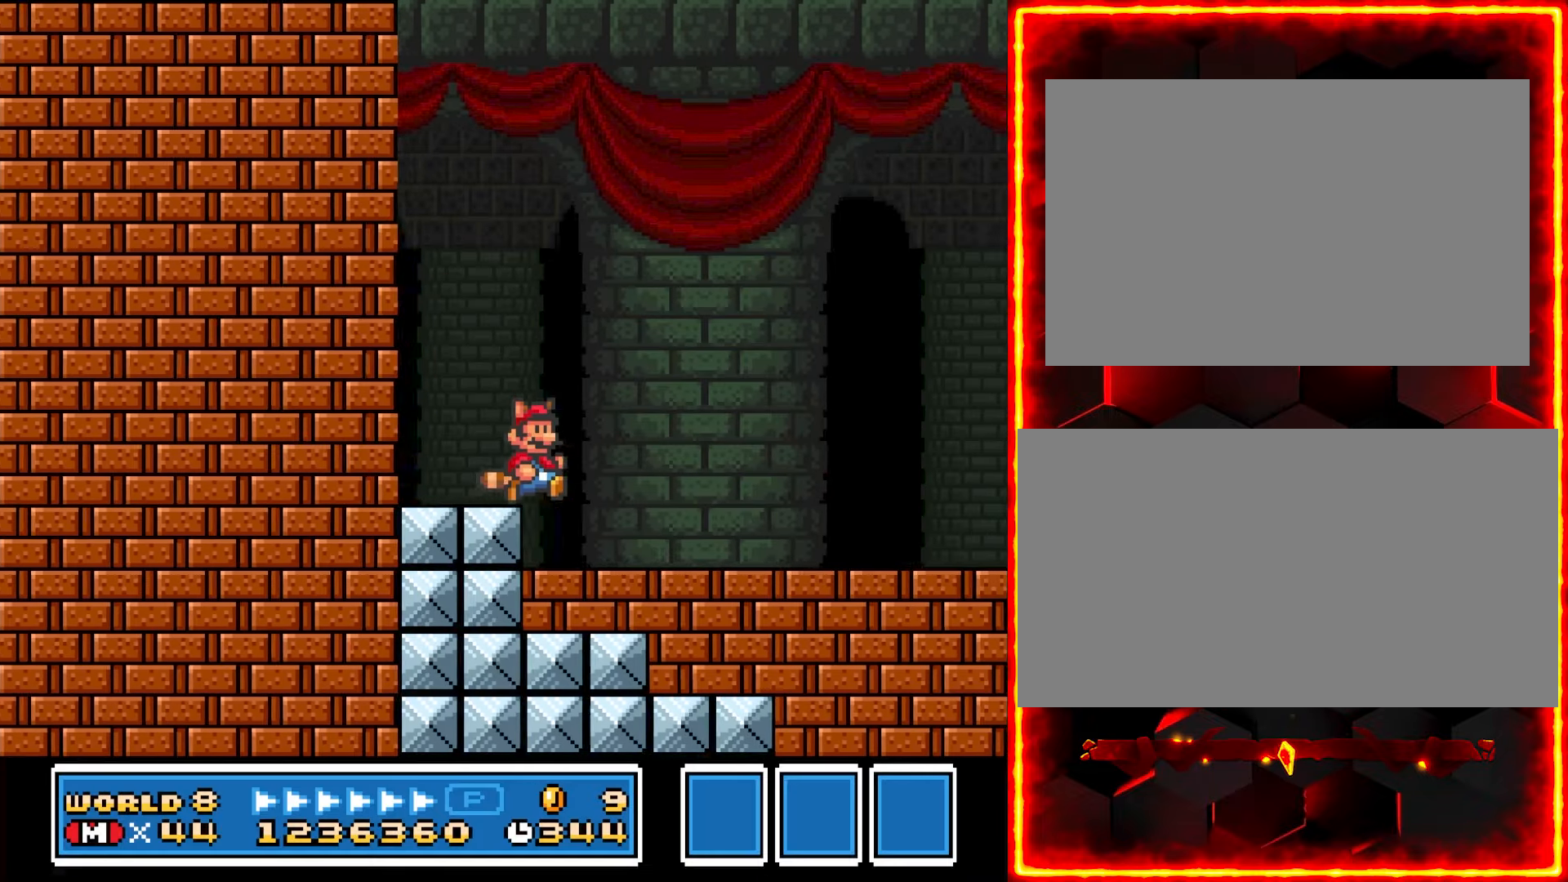
{"buttons": ["Y", "DPAD_RIGHT"], "events": []}
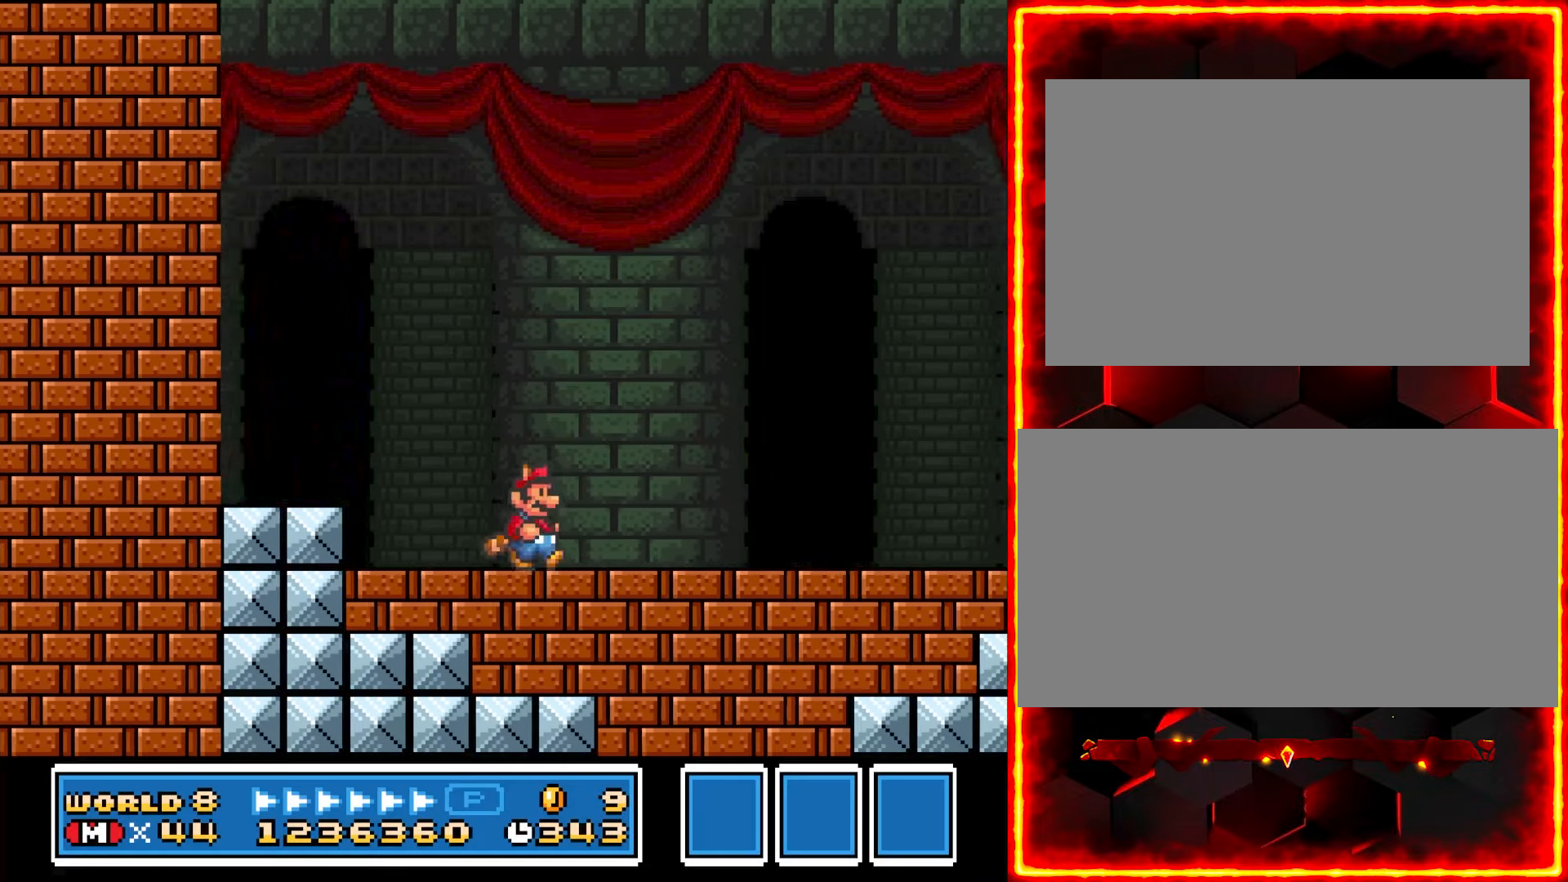
{"buttons": ["Y"], "events": [[150, "DPAD_RIGHT", "up"], [184, "DPAD_LEFT", "down"], [400, "DPAD_LEFT", "up"]]}
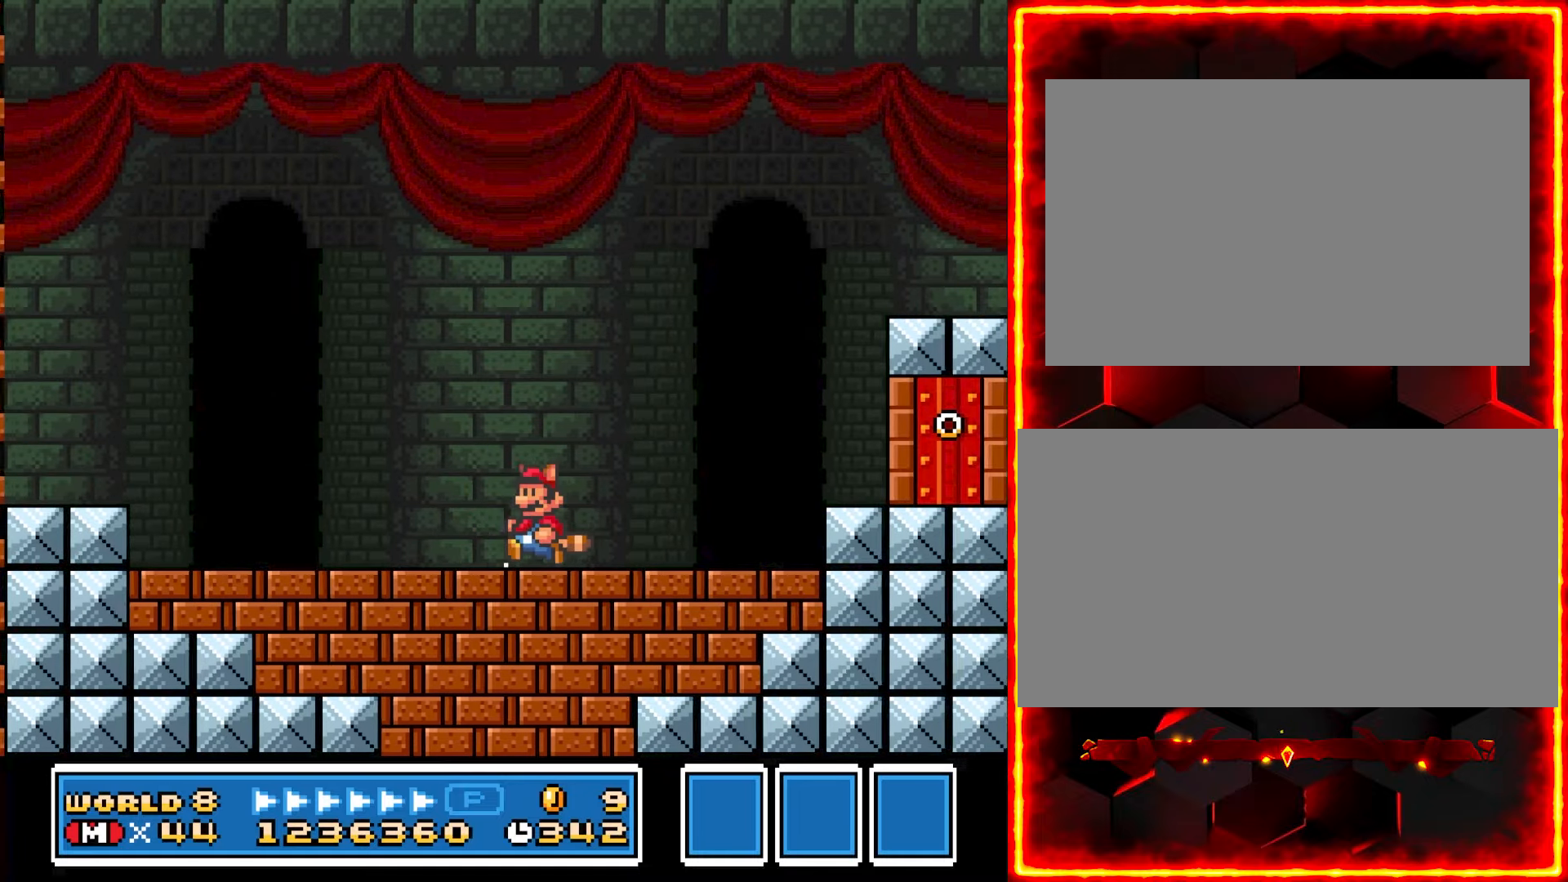
{"buttons": ["Y"], "events": []}
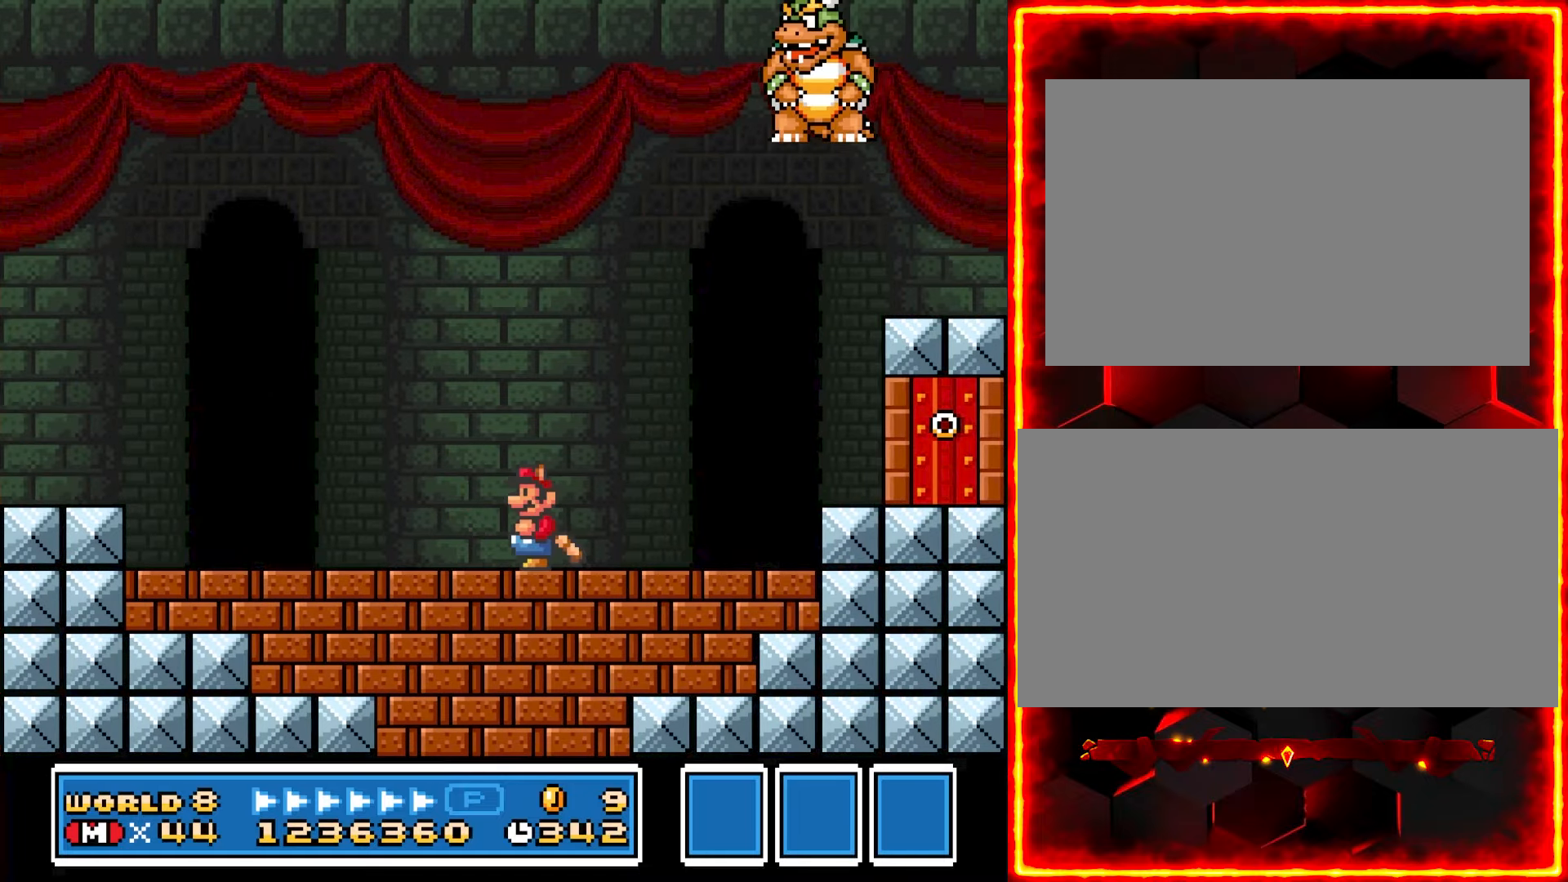
{"buttons": ["Y"], "events": []}
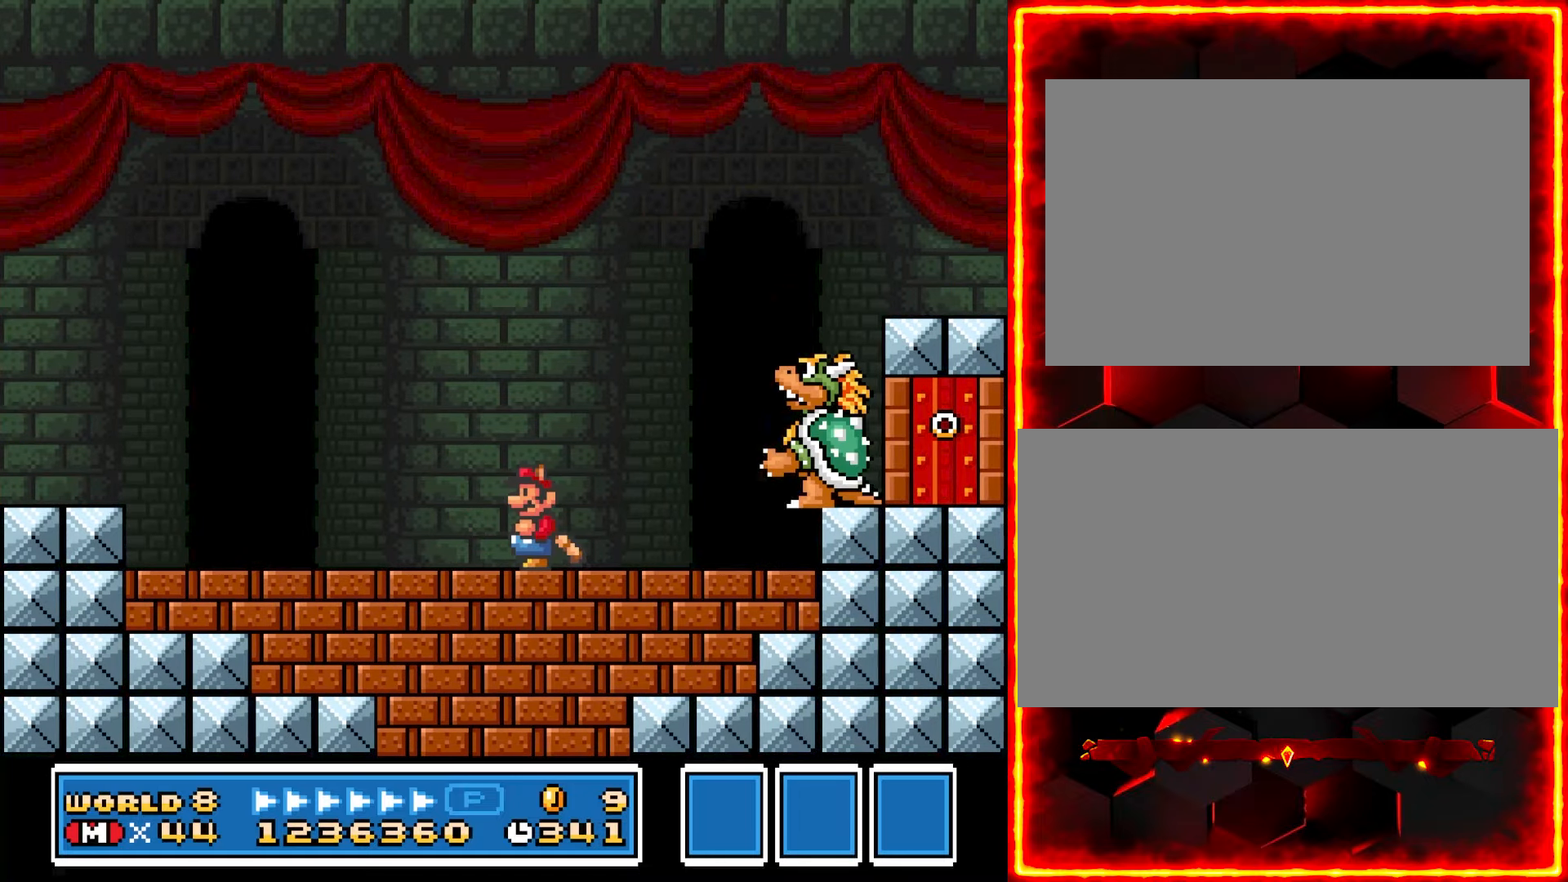
{"buttons": ["Y"], "events": []}
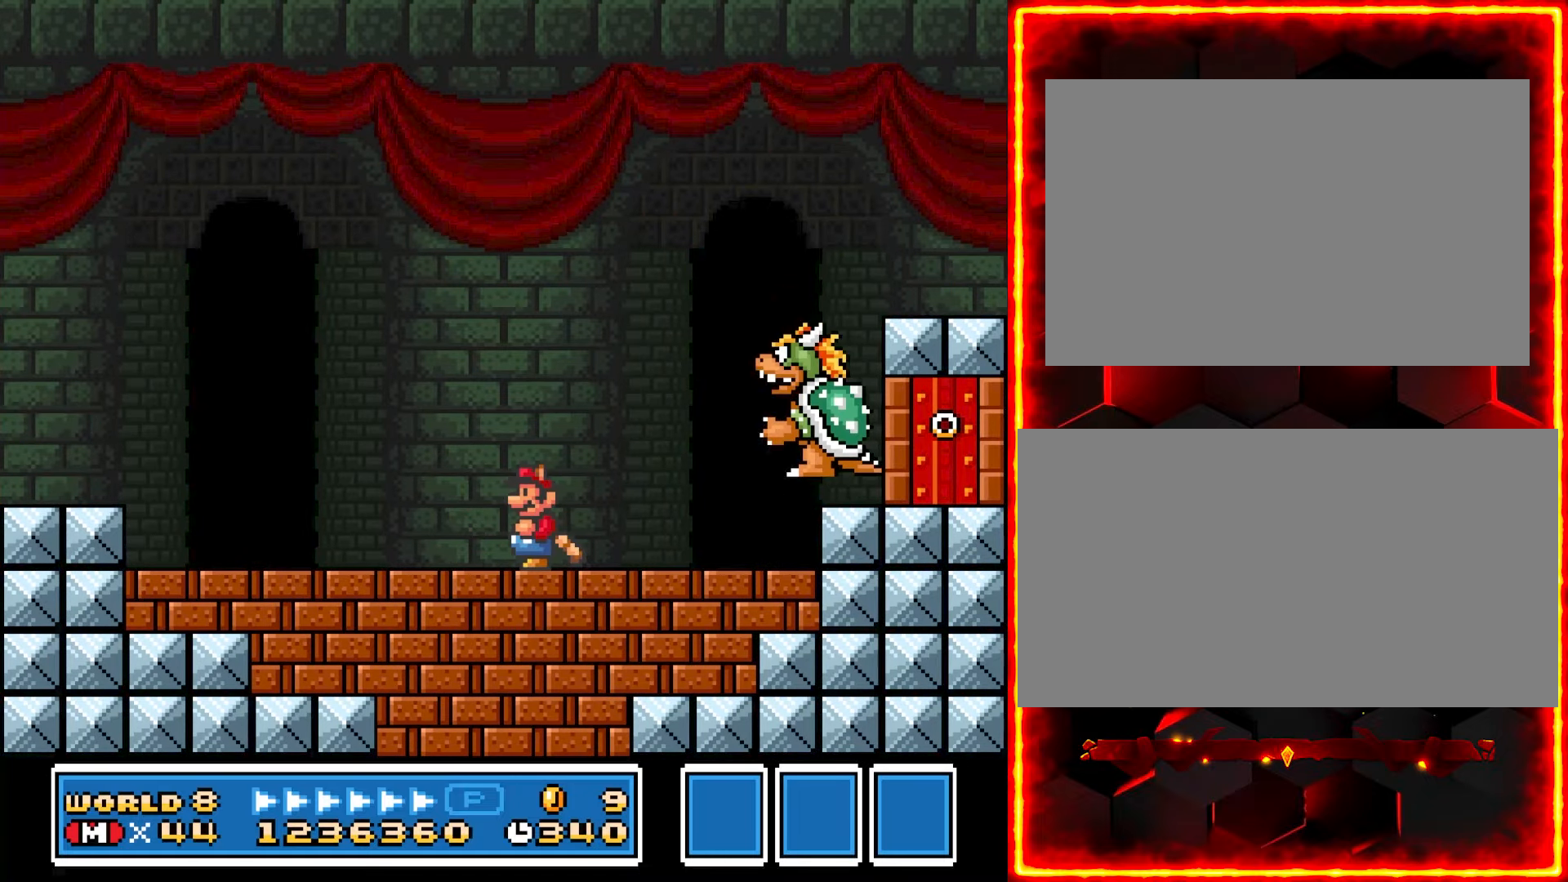
{"buttons": ["Y"], "events": [[84, "DPAD_LEFT", "down"], [284, "DPAD_LEFT", "up"]]}
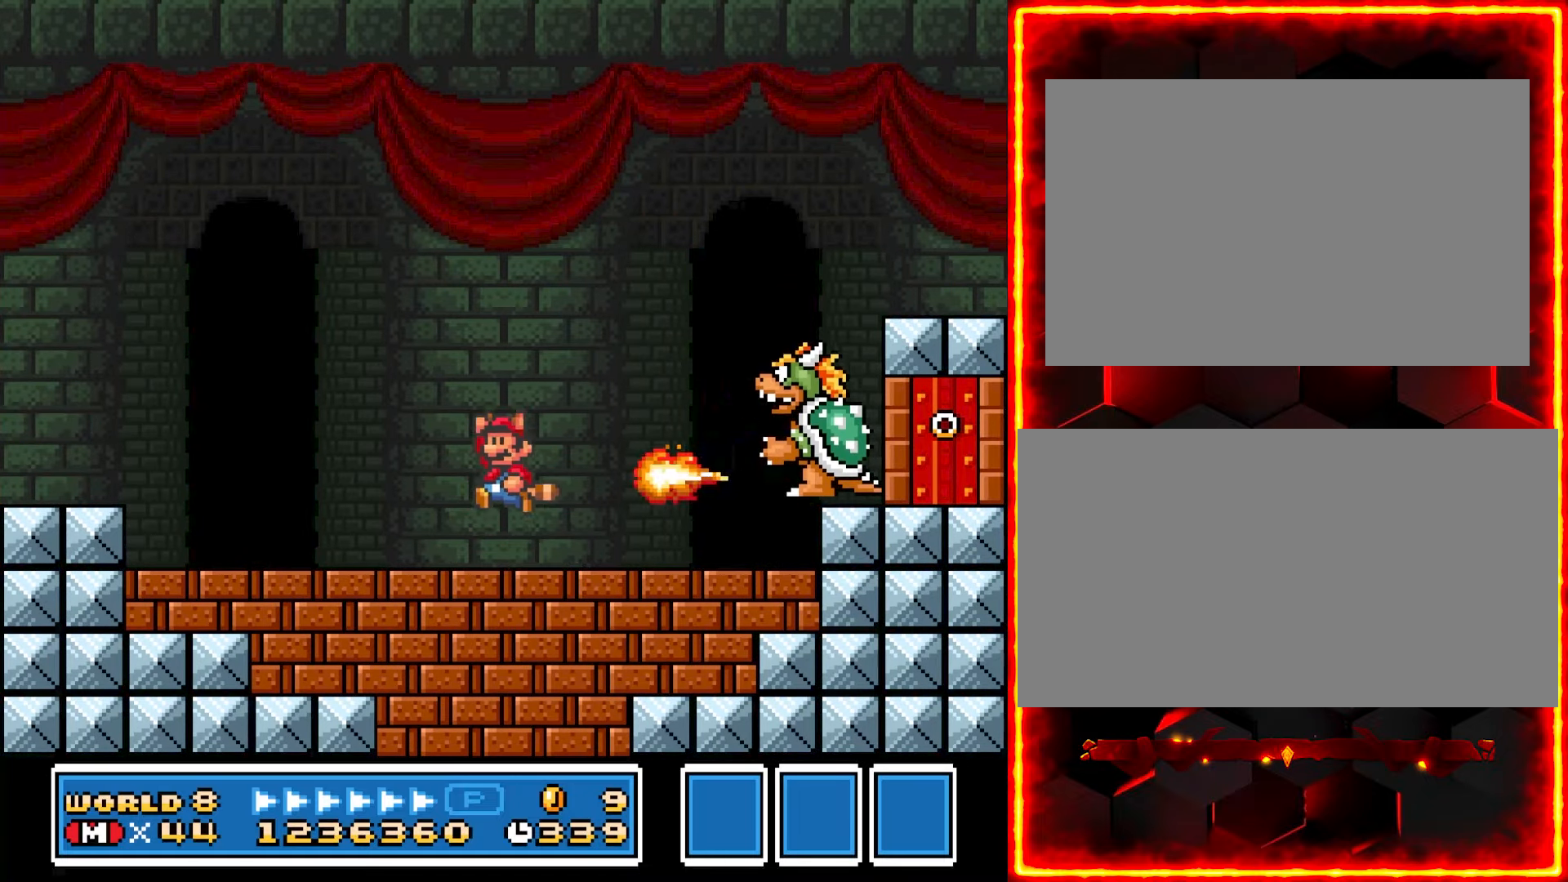
{"buttons": ["Y"], "events": [[84, "DPAD_RIGHT", "down"], [400, "DPAD_RIGHT", "up"]]}
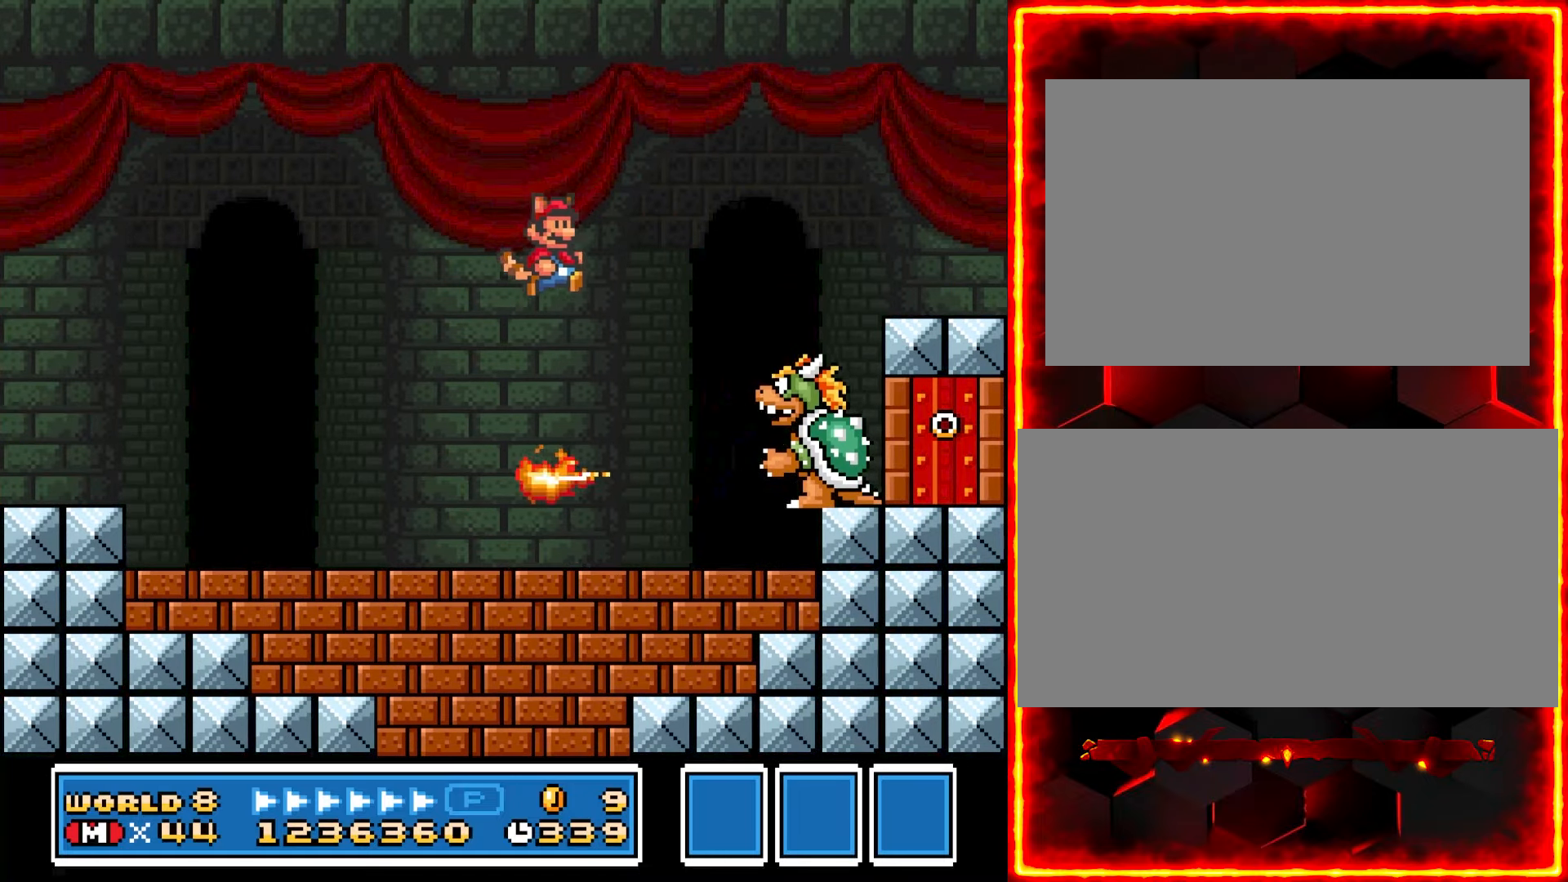
{"buttons": ["Y", "DPAD_LEFT"], "events": [[84, "DPAD_LEFT", "down"]]}
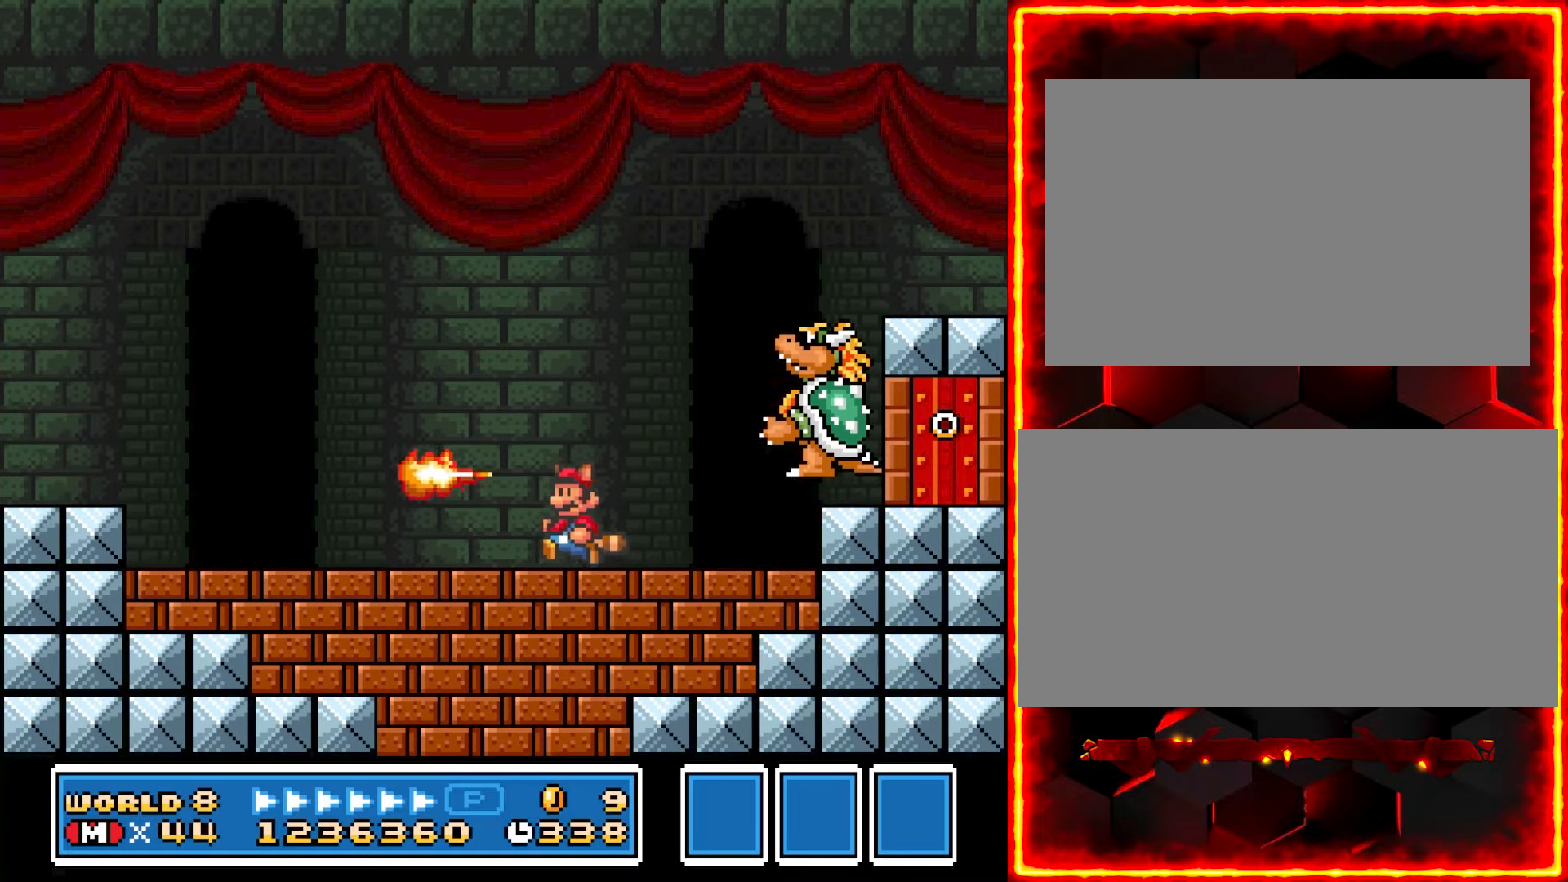
{"buttons": ["Y"], "events": [[67, "DPAD_LEFT", "up"], [184, "DPAD_RIGHT", "down"], [250, "DPAD_RIGHT", "up"]]}
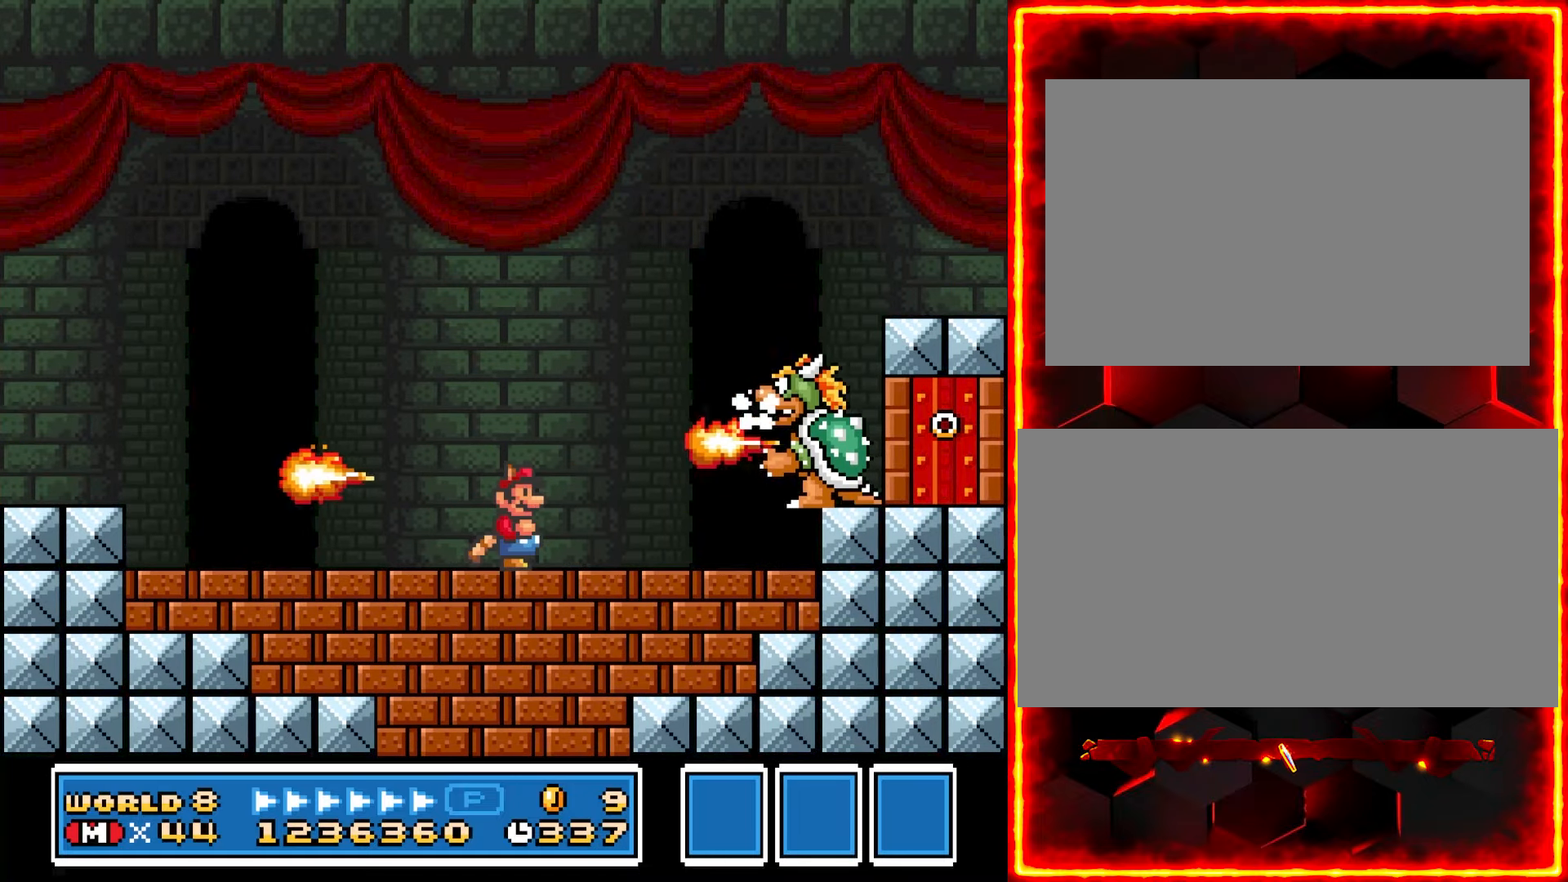
{"buttons": ["Y", "DPAD_RIGHT"], "events": [[384, "DPAD_RIGHT", "down"]]}
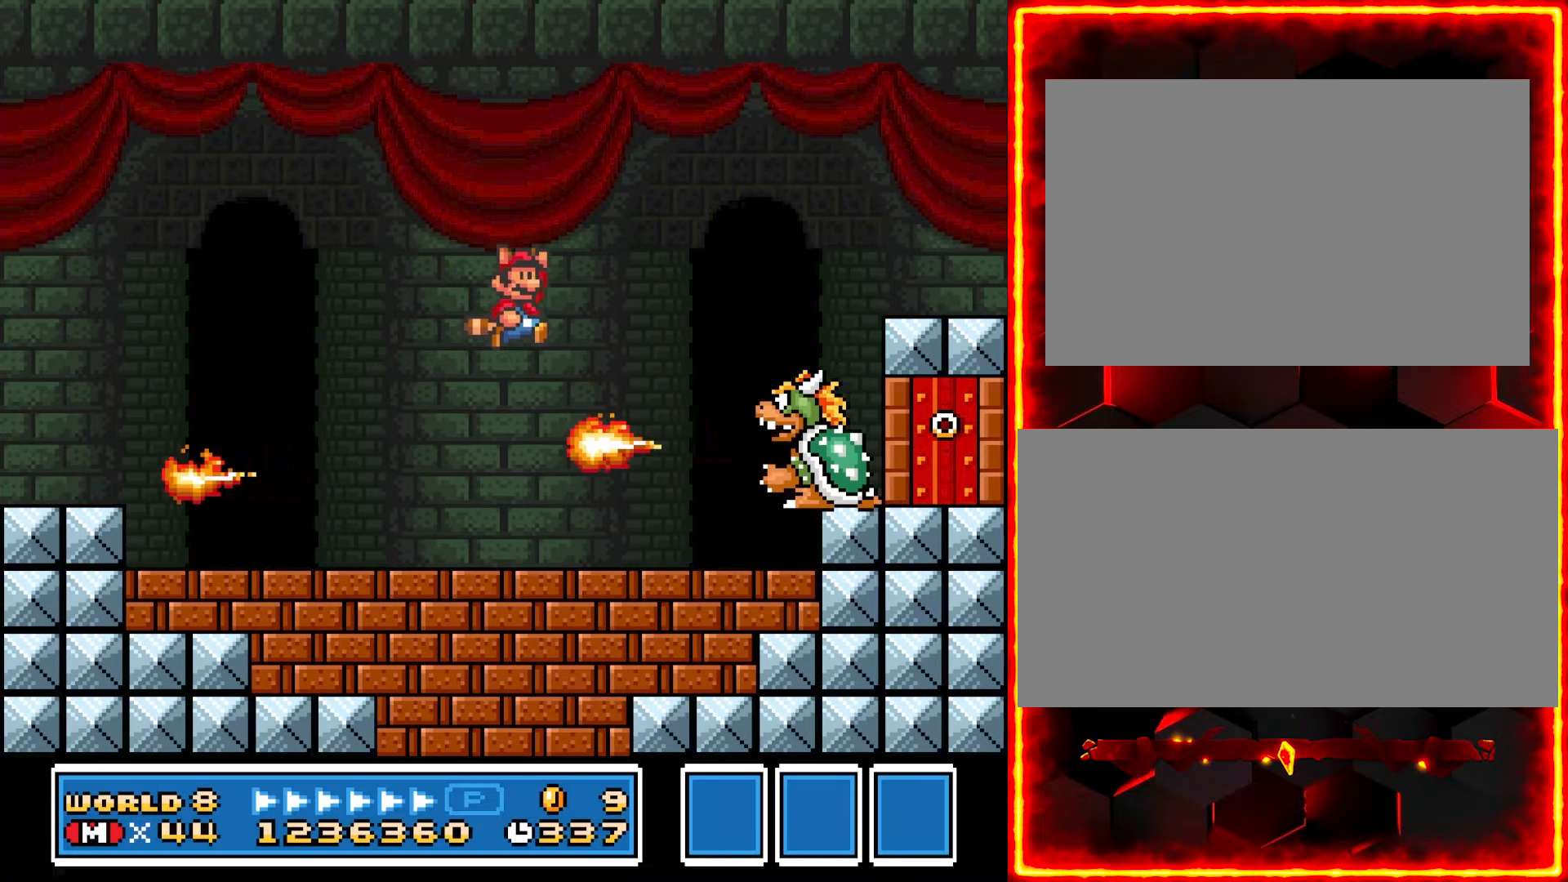
{"buttons": ["Y", "DPAD_RIGHT"], "events": [[167, "DPAD_RIGHT", "up"], [467, "DPAD_RIGHT", "down"]]}